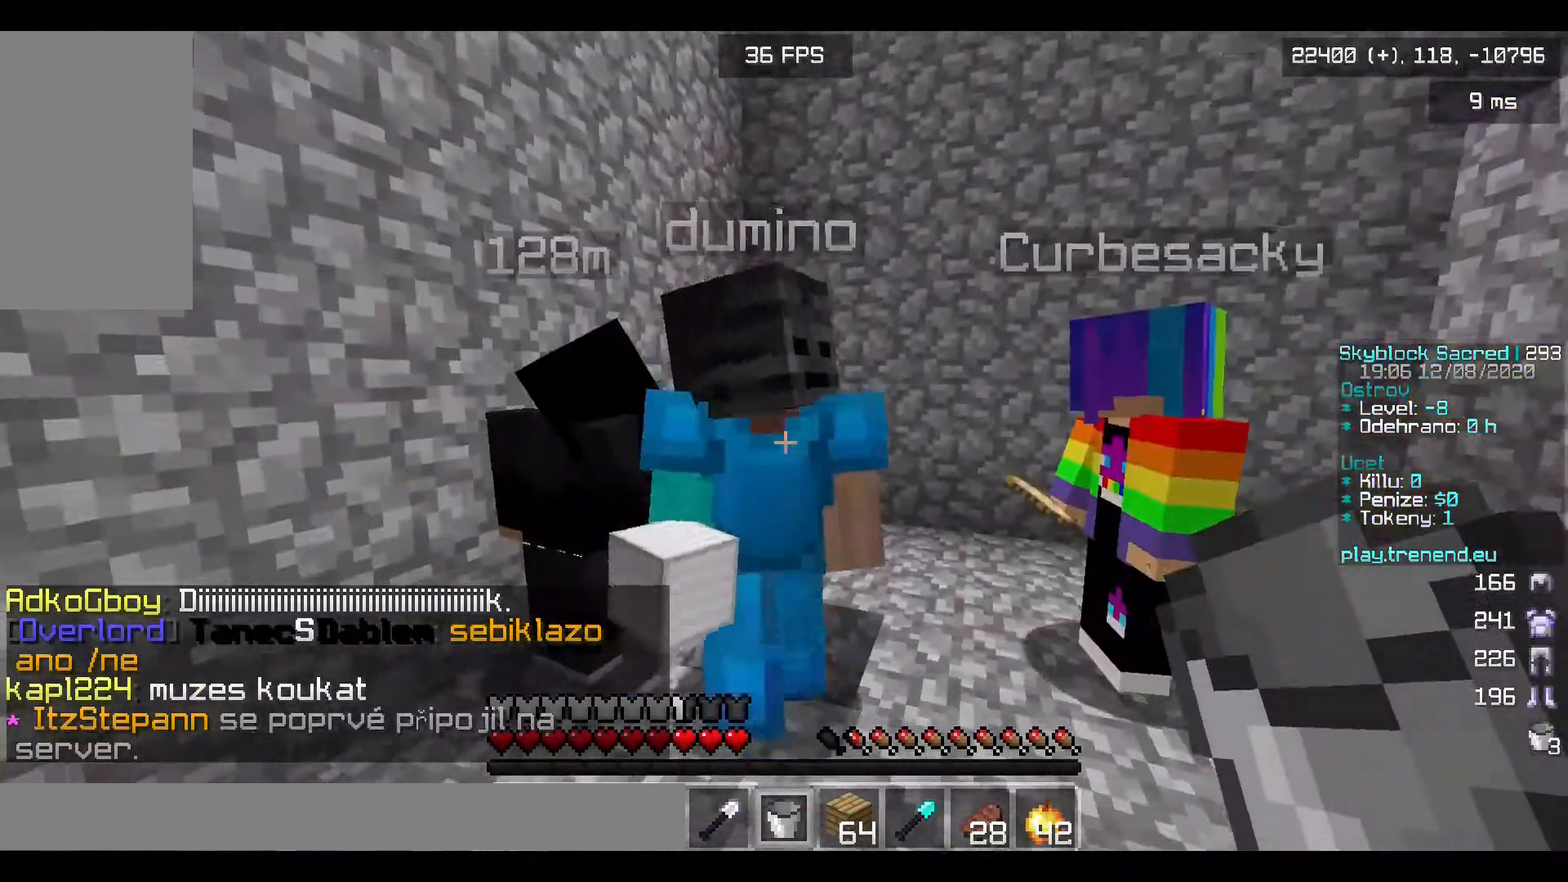
Gameplay with keyboard and mouse; each line is a JSON object with the keys and mouse buttons held at the frame after it. "events" lists presses ("down") and releases ("up") of "a", "d", "s", "w", "mouse_left" and "mouse_right" between this image and that frame as [ms after this image, input, new state], when the widget could be followed in between. "mouse_left", "mouse_right" = the "left", "right" buttons of the "mouse" list. No other keys are recorded. Fast repeated clicks can show as one long hold. Mouse movement is not recorded.
{"keys": [], "mouse": [], "events": [[200, "s", "down"], [360, "s", "up"]]}
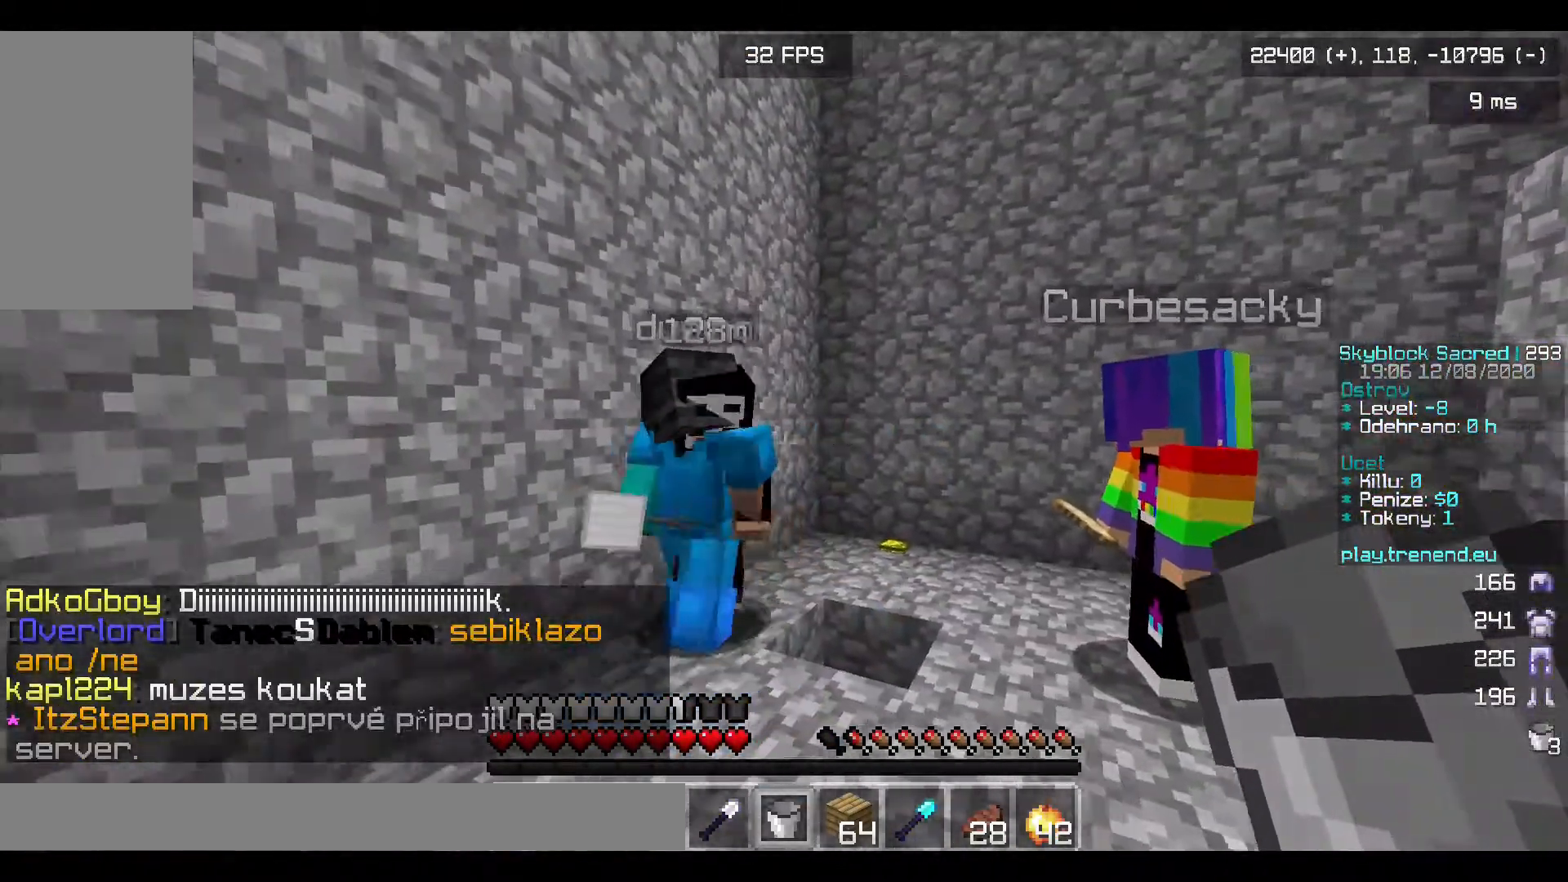
{"keys": ["d"], "mouse": [], "events": [[440, "d", "down"]]}
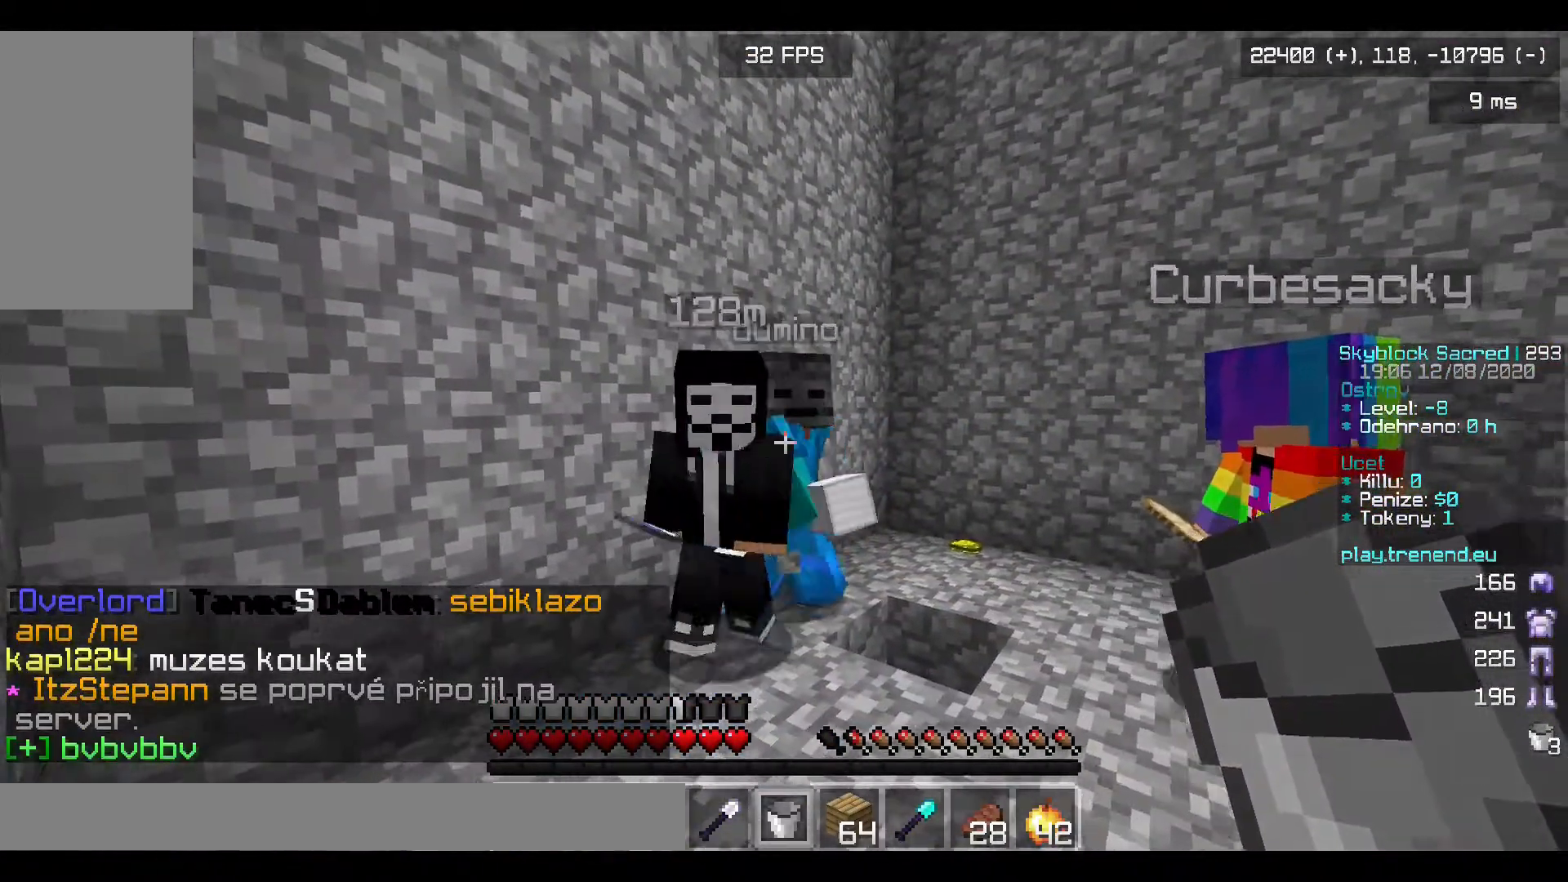
{"keys": [], "mouse": ["left"], "events": [[160, "w", "down"], [240, "d", "up"], [280, "w", "up"], [360, "mouse_left", "down"]]}
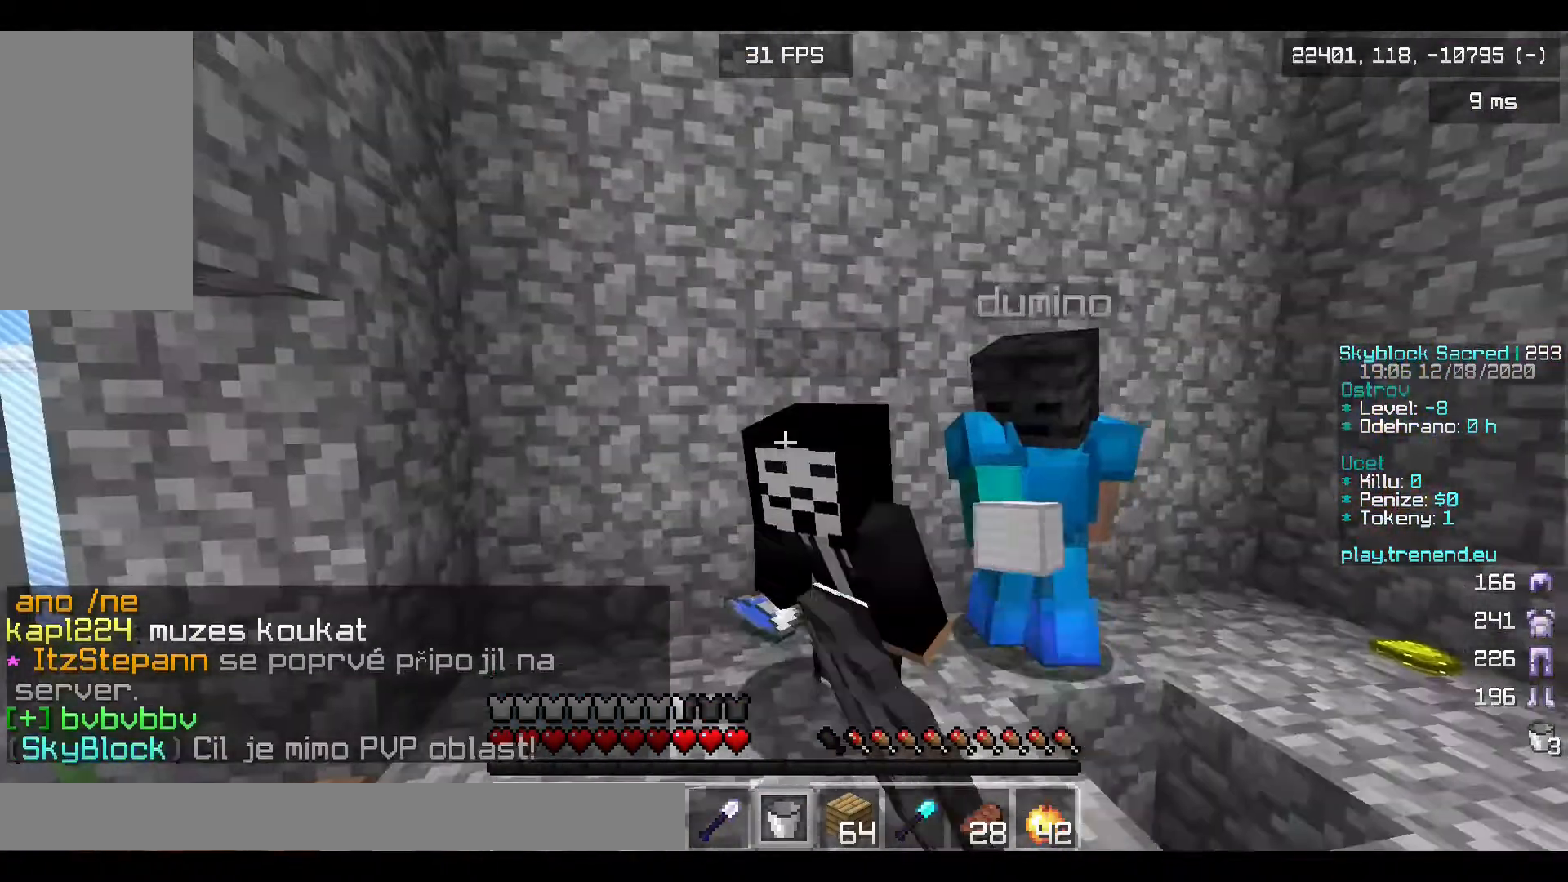
{"keys": [], "mouse": ["left"], "events": [[120, "s", "down"], [200, "s", "up"]]}
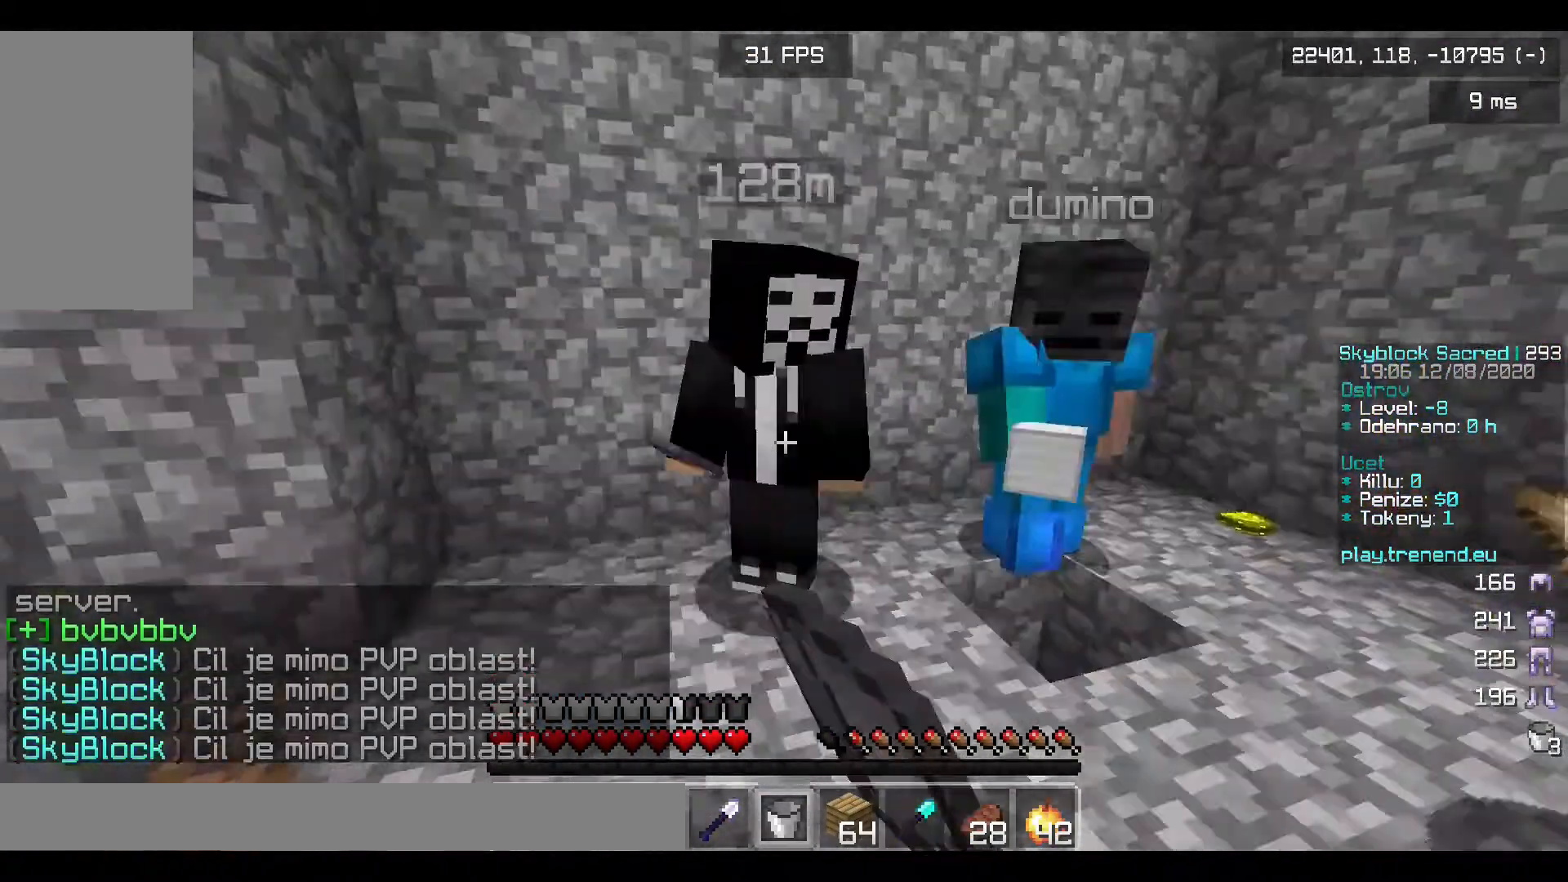
{"keys": [], "mouse": ["left"], "events": [[360, "mouse_left", "up"], [440, "mouse_left", "down"]]}
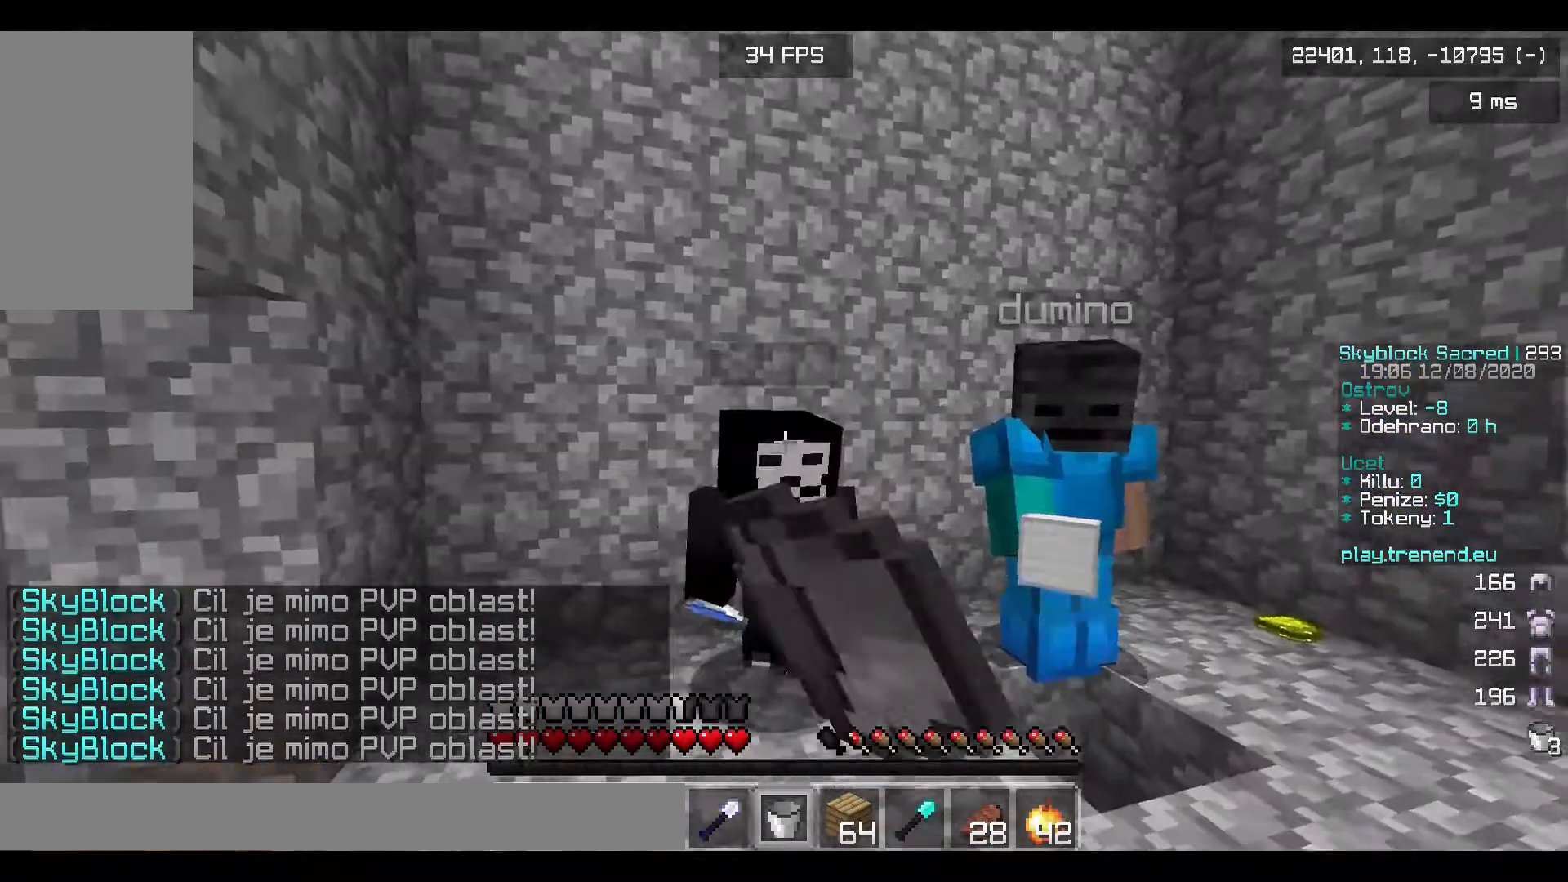
{"keys": [], "mouse": [], "events": [[40, "w", "down"], [320, "mouse_left", "up"], [320, "w", "up"]]}
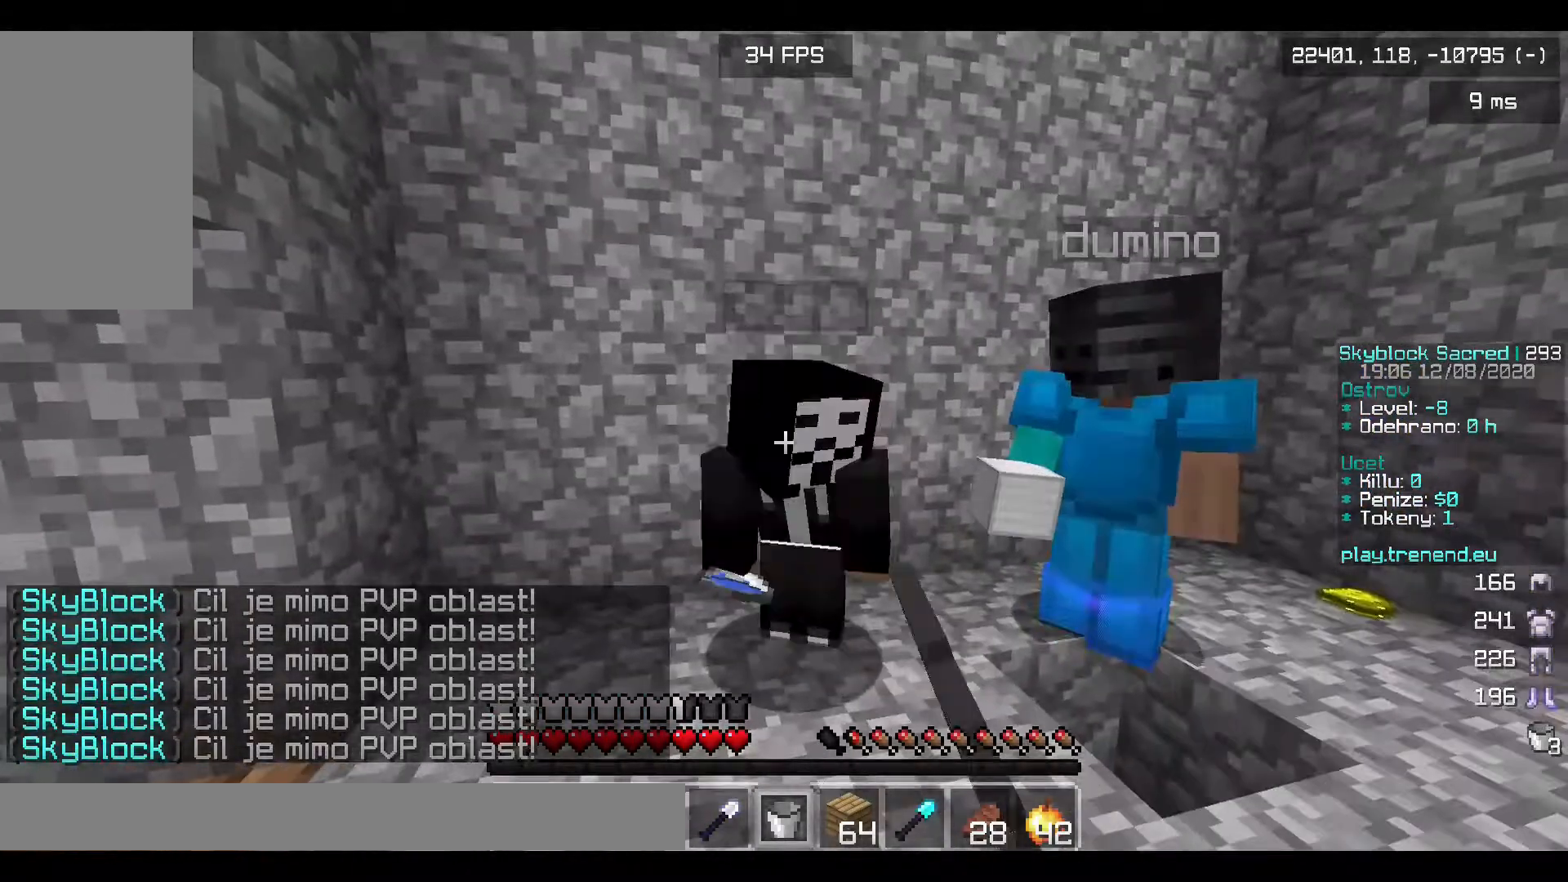
{"keys": [], "mouse": [], "events": []}
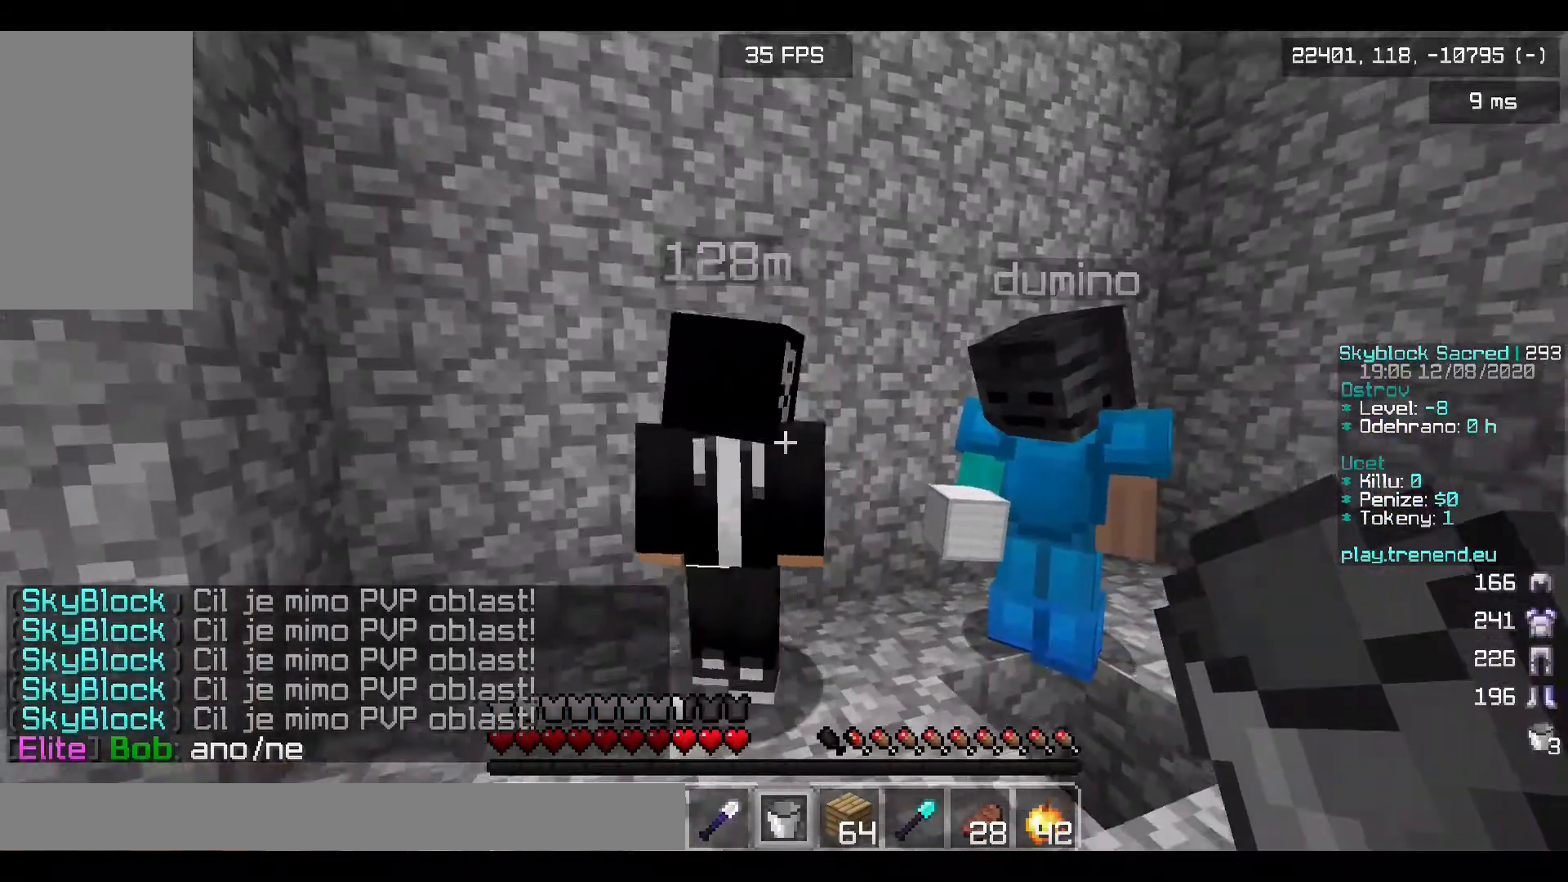
{"keys": ["s"], "mouse": [], "events": [[360, "s", "down"]]}
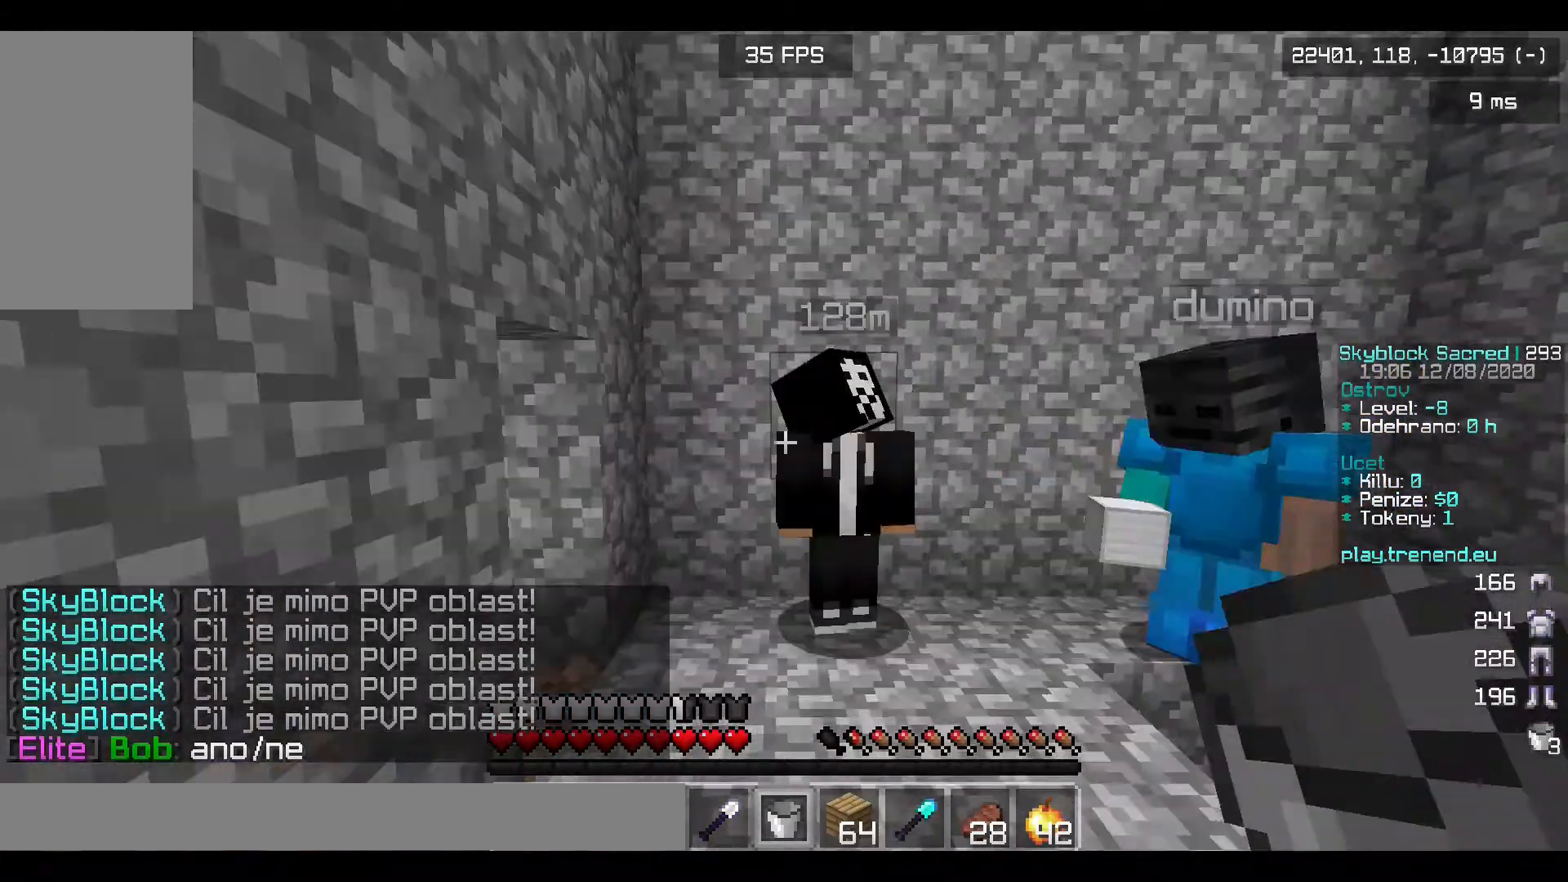
{"keys": ["w"], "mouse": [], "events": [[120, "s", "up"], [240, "mouse_left", "down"], [320, "w", "down"], [400, "mouse_left", "up"]]}
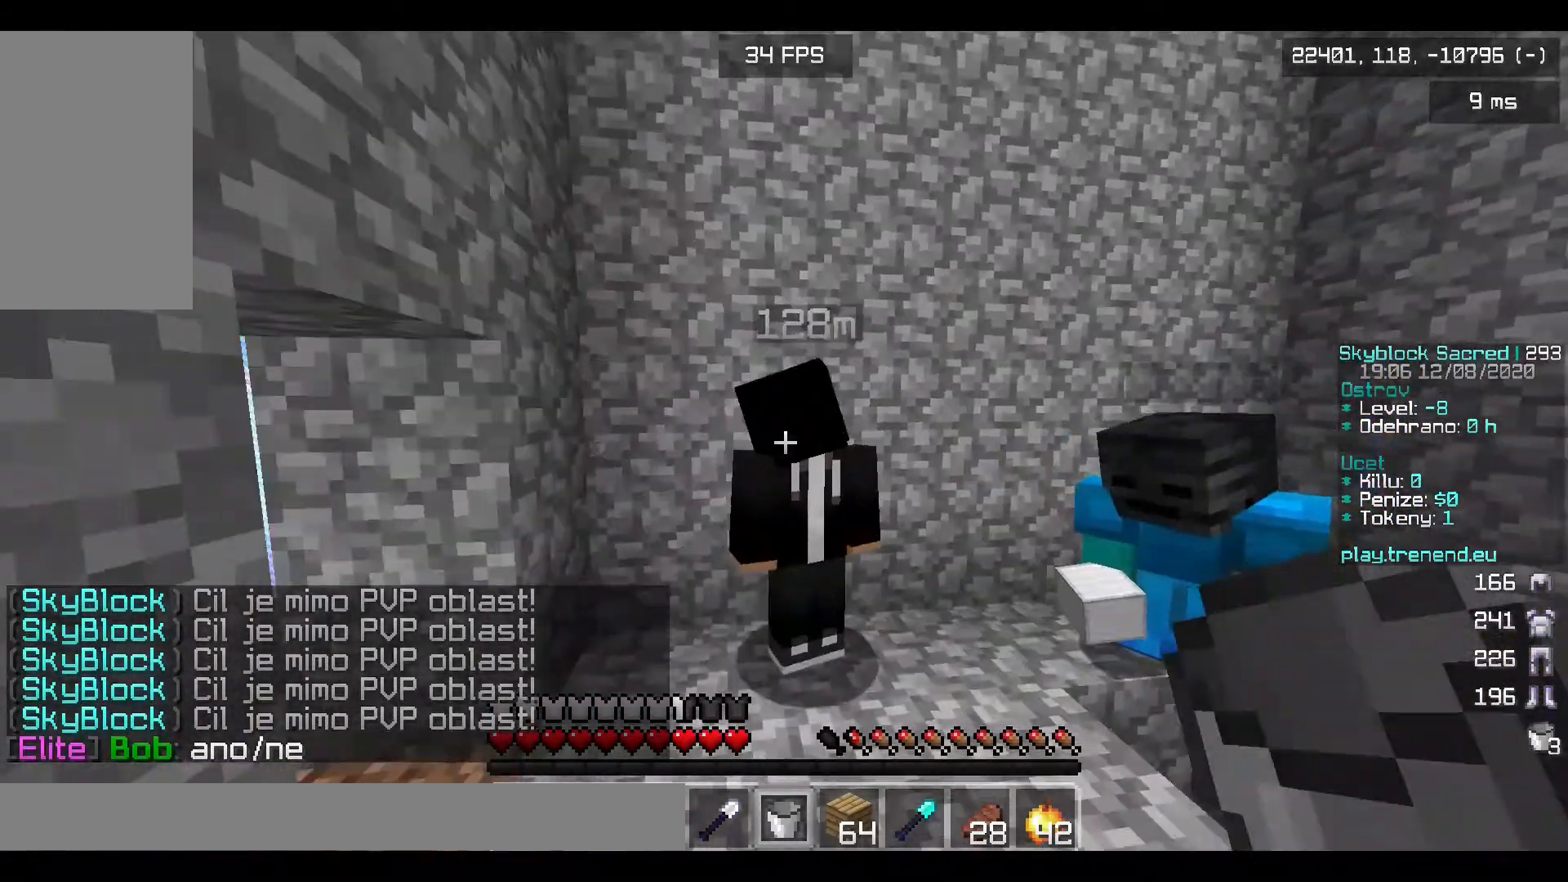
{"keys": [], "mouse": ["left"], "events": [[80, "w", "up"], [120, "mouse_left", "down"], [200, "mouse_left", "up"], [240, "s", "down"], [400, "mouse_left", "down"], [400, "s", "up"]]}
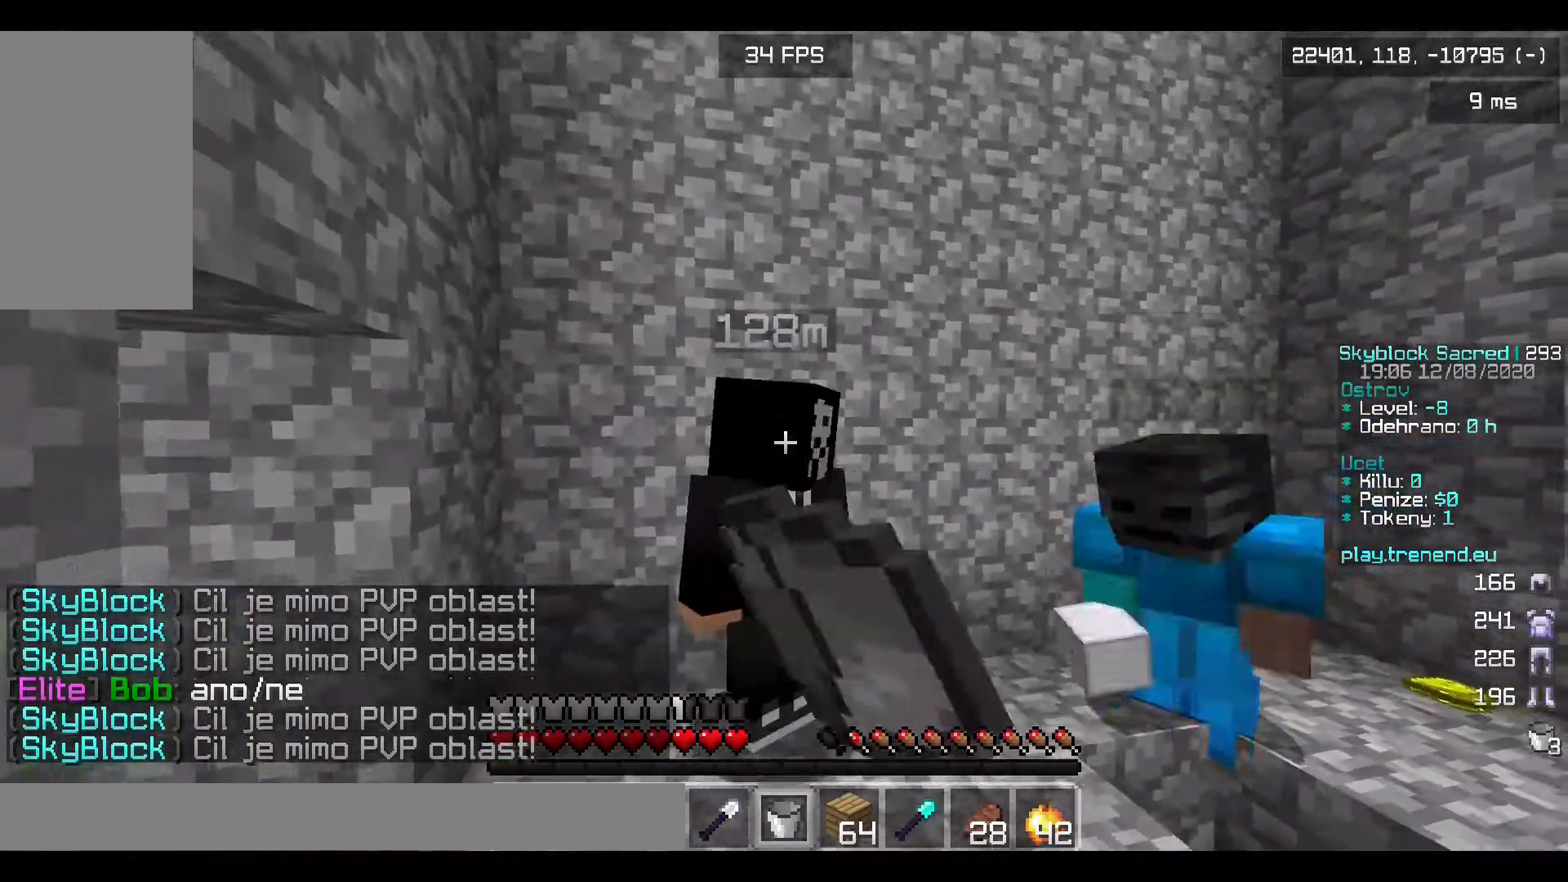
{"keys": [], "mouse": [], "events": [[40, "w", "down"], [200, "mouse_left", "up"], [200, "w", "up"]]}
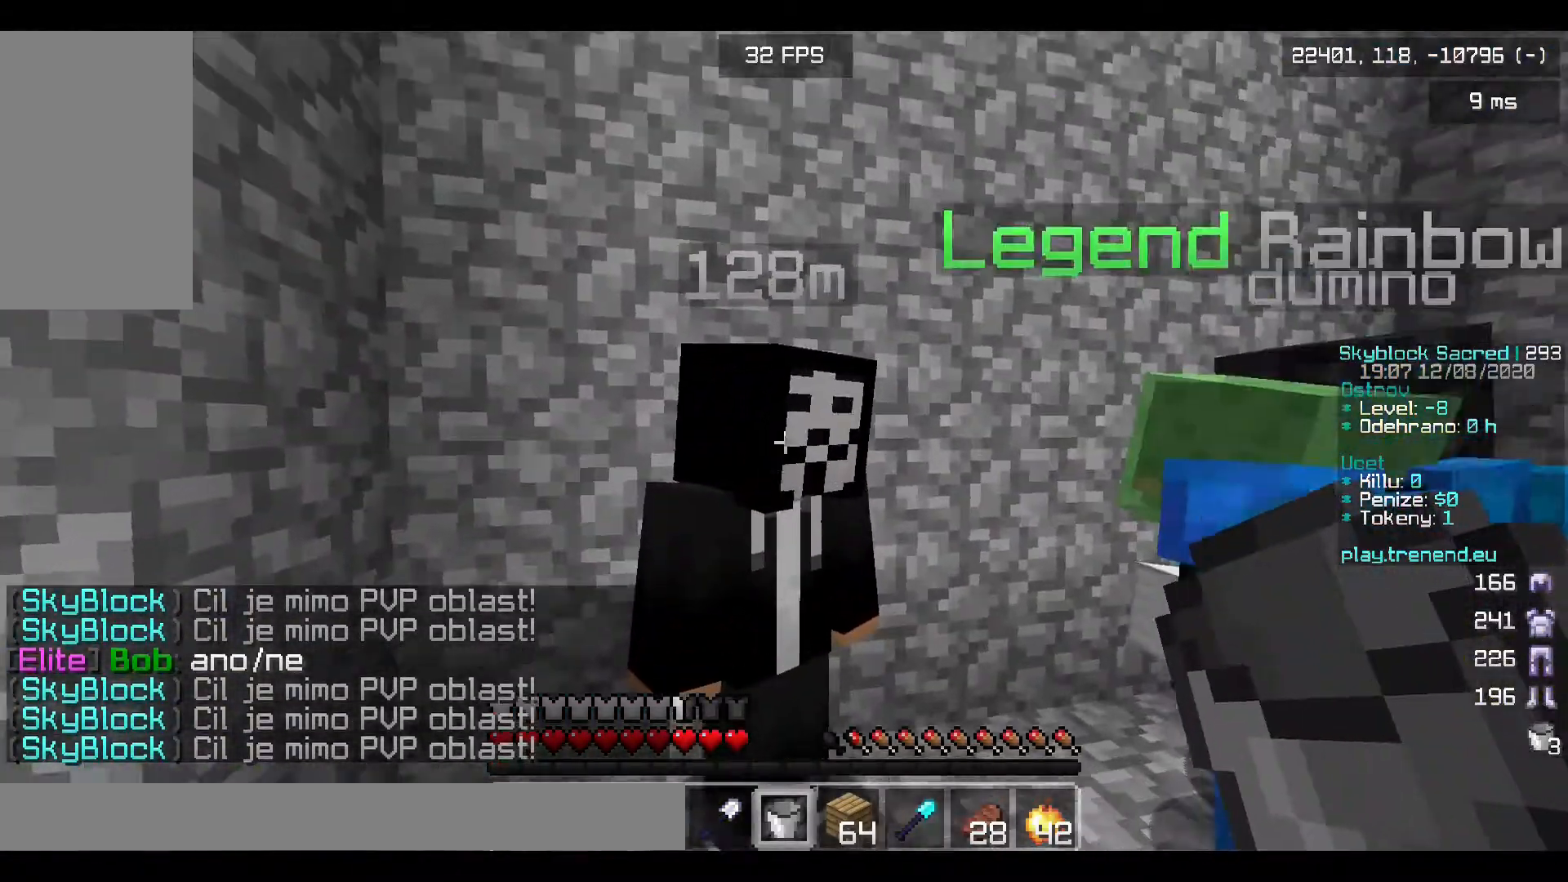
{"keys": [], "mouse": ["left"], "events": [[120, "mouse_left", "down"], [320, "s", "down"], [440, "s", "up"]]}
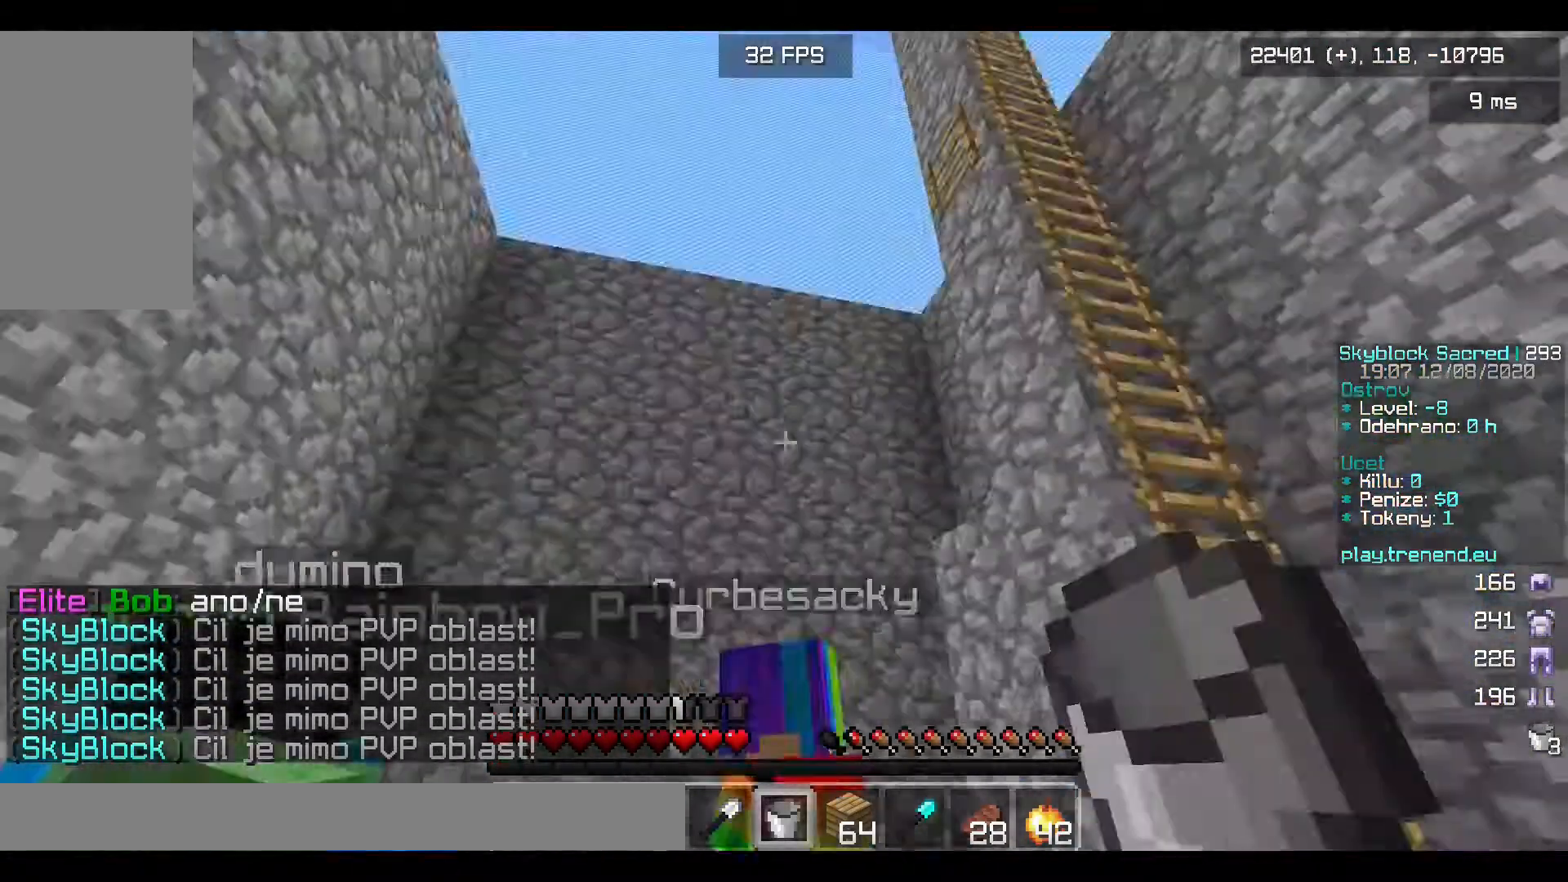
{"keys": [], "mouse": ["left"], "events": [[40, "mouse_left", "up"], [200, "mouse_left", "down"], [360, "mouse_left", "up"], [400, "mouse_left", "down"]]}
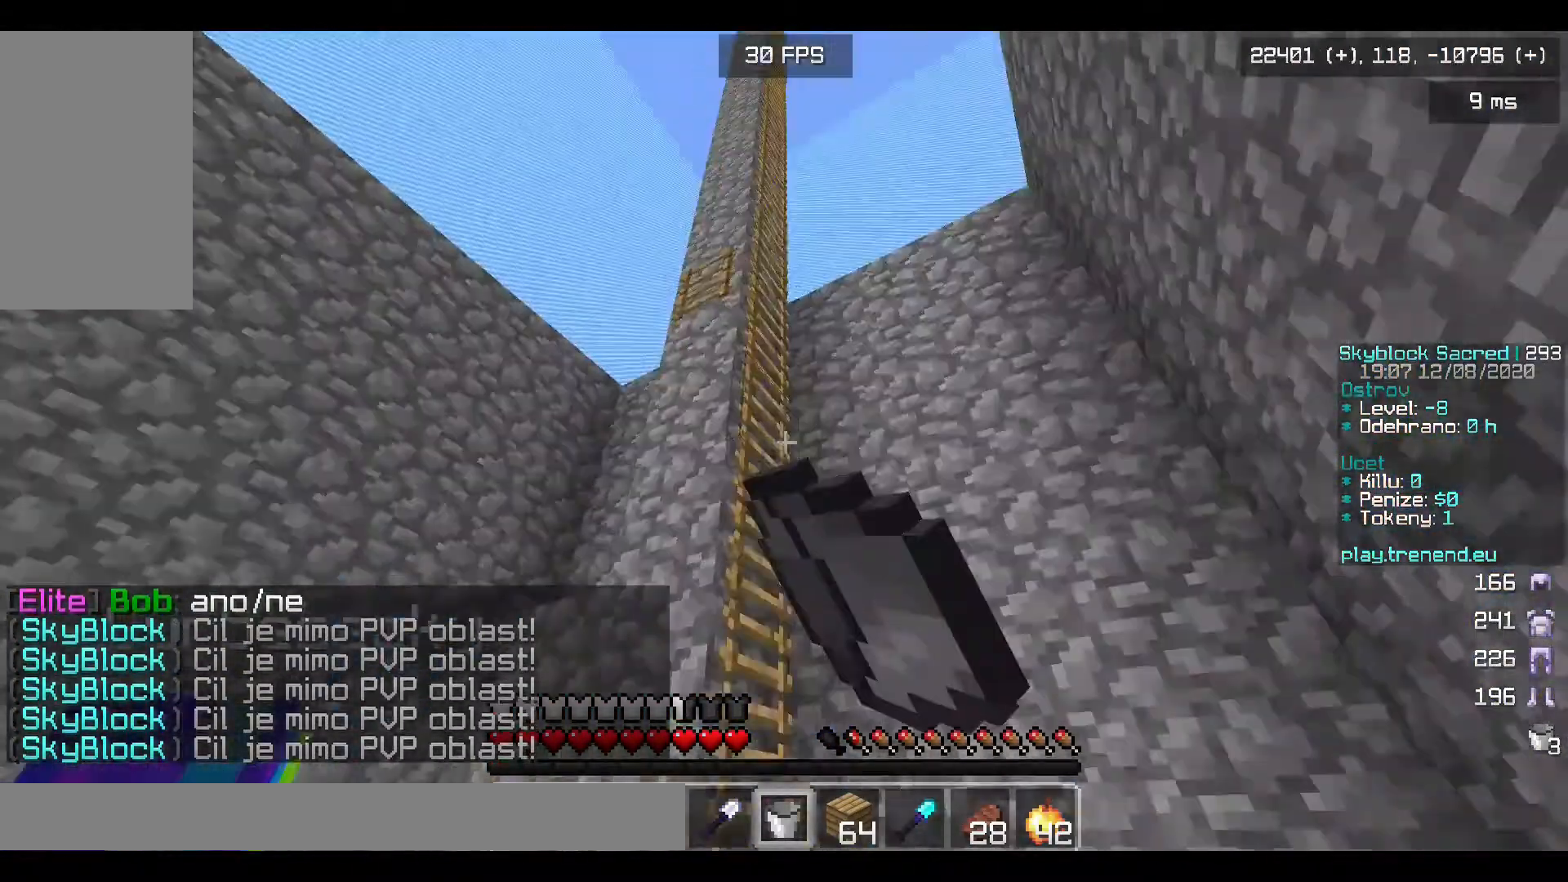
{"keys": [], "mouse": [], "events": [[40, "mouse_left", "up"], [120, "mouse_left", "down"], [200, "mouse_left", "up"]]}
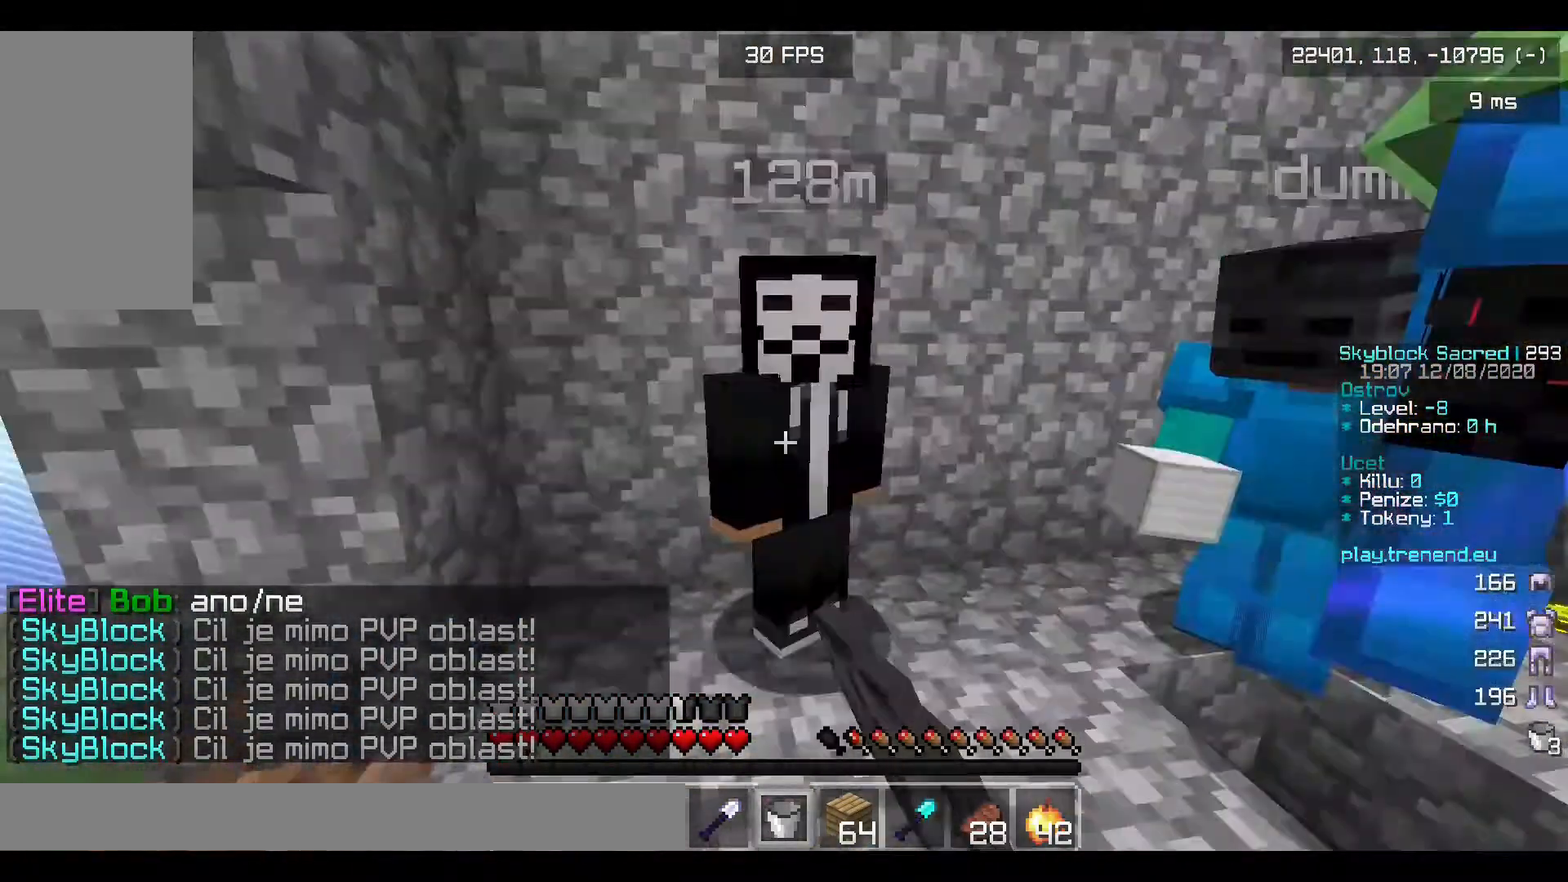
{"keys": [], "mouse": ["left"], "events": [[40, "mouse_left", "down"], [360, "s", "down"], [520, "s", "up"]]}
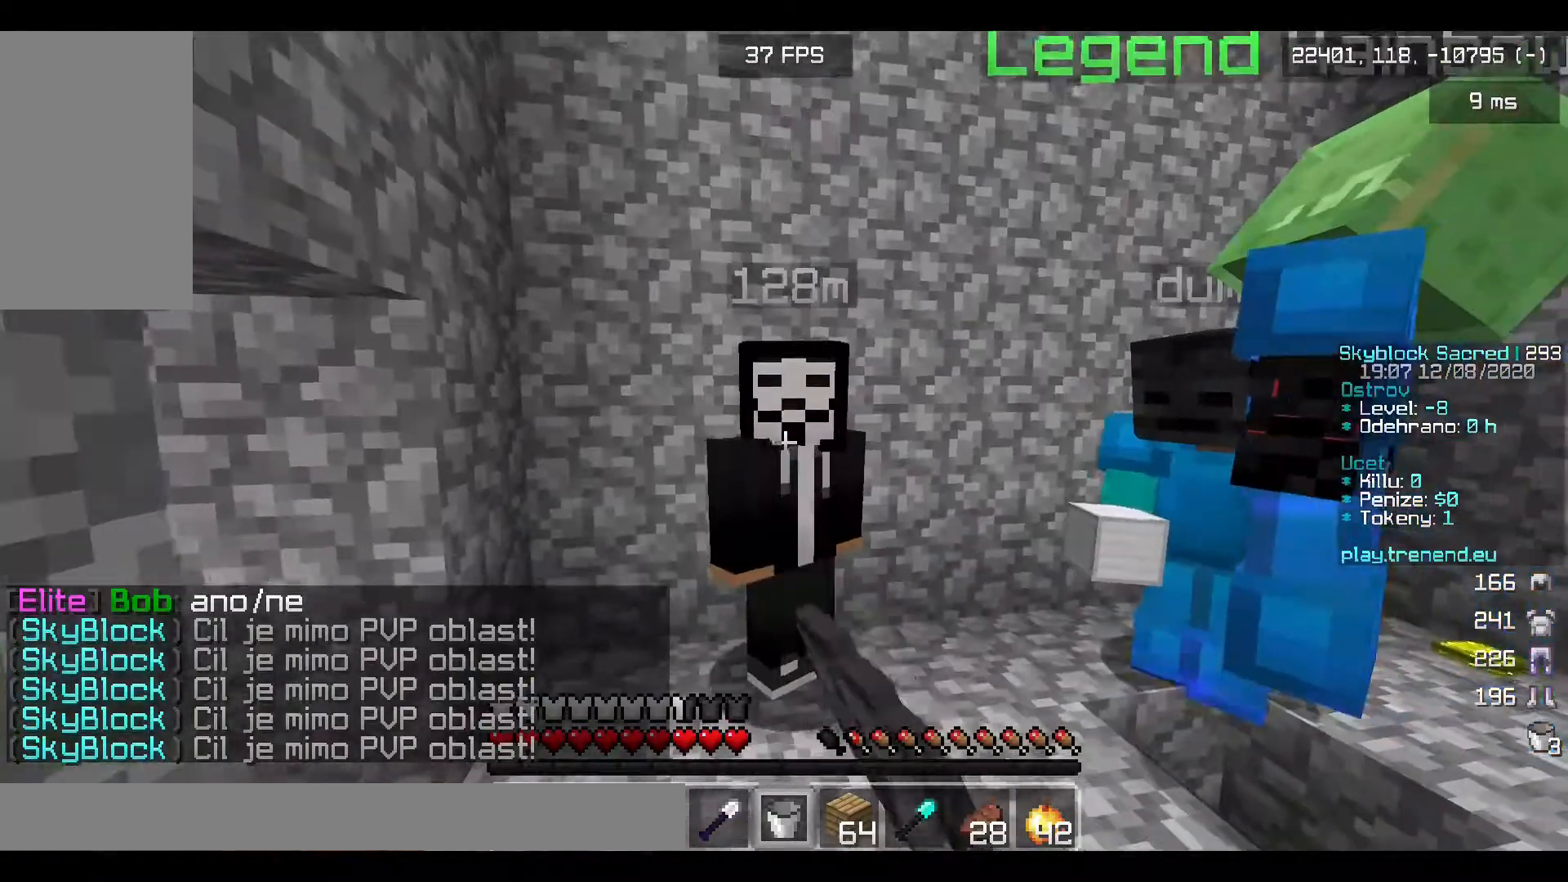
{"keys": ["a", "w"], "mouse": [], "events": [[160, "mouse_left", "up"], [320, "a", "down"], [360, "w", "down"]]}
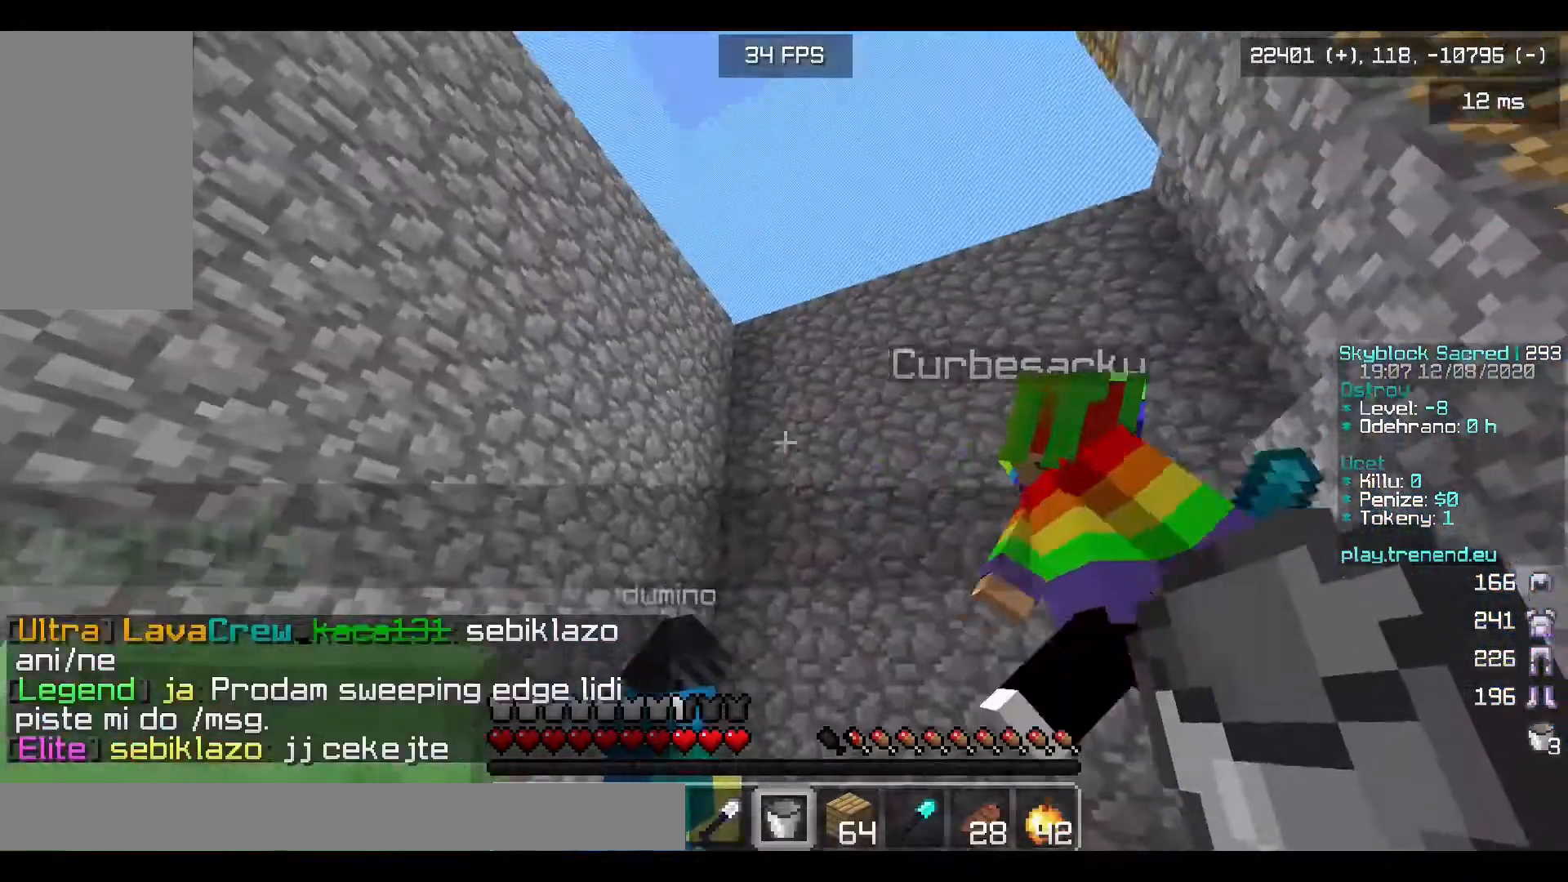
{"keys": ["w"], "mouse": [], "events": [[40, "a", "up"], [160, "w", "up"], [480, "w", "down"]]}
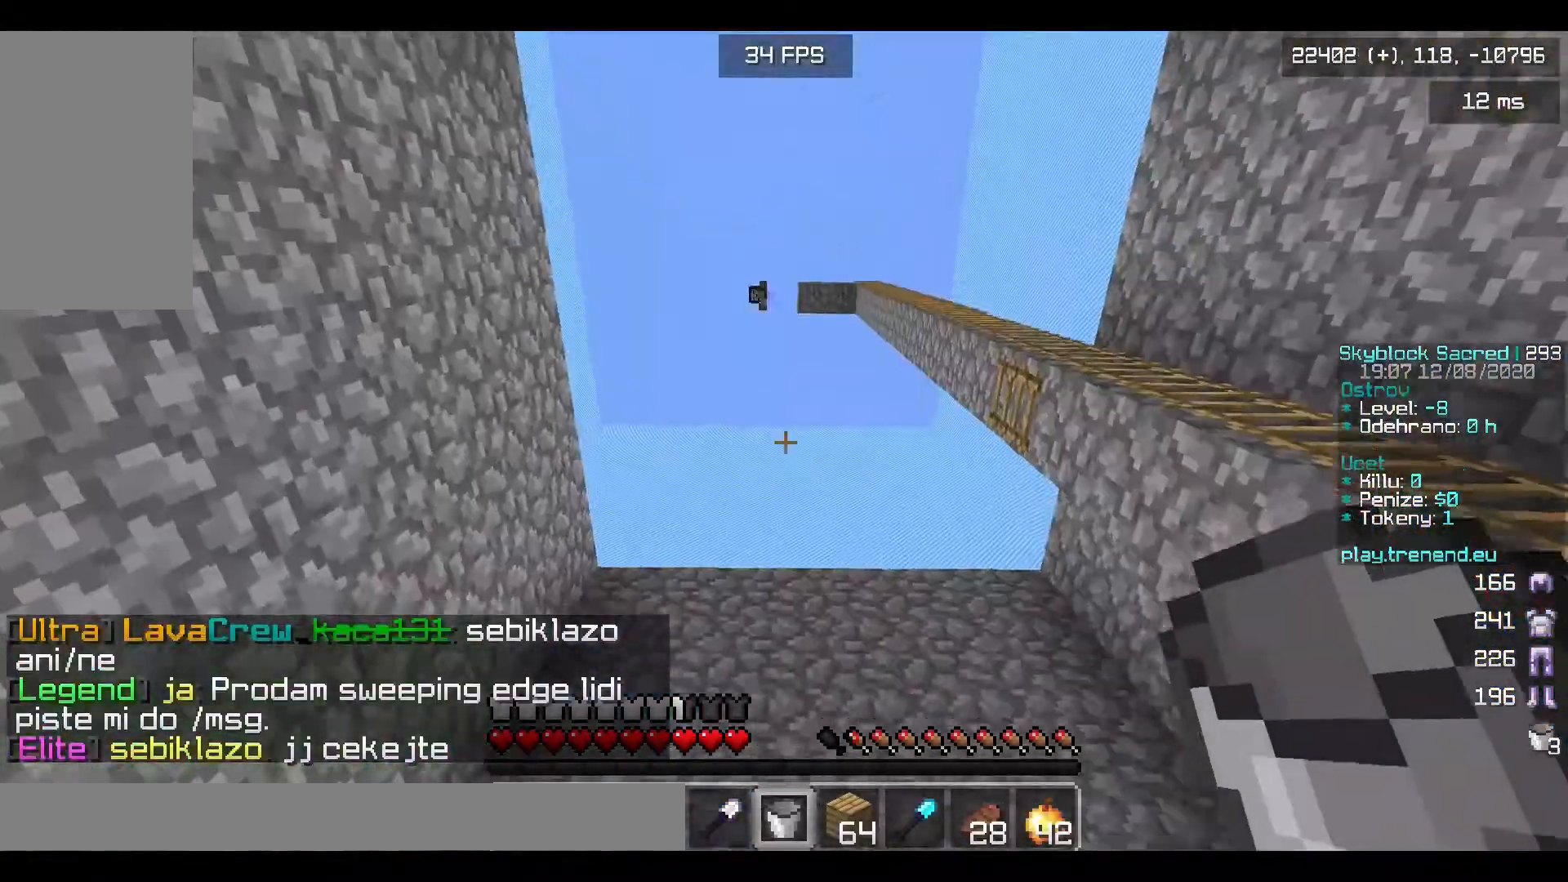
{"keys": ["s"], "mouse": [], "events": [[40, "w", "up"], [440, "s", "down"]]}
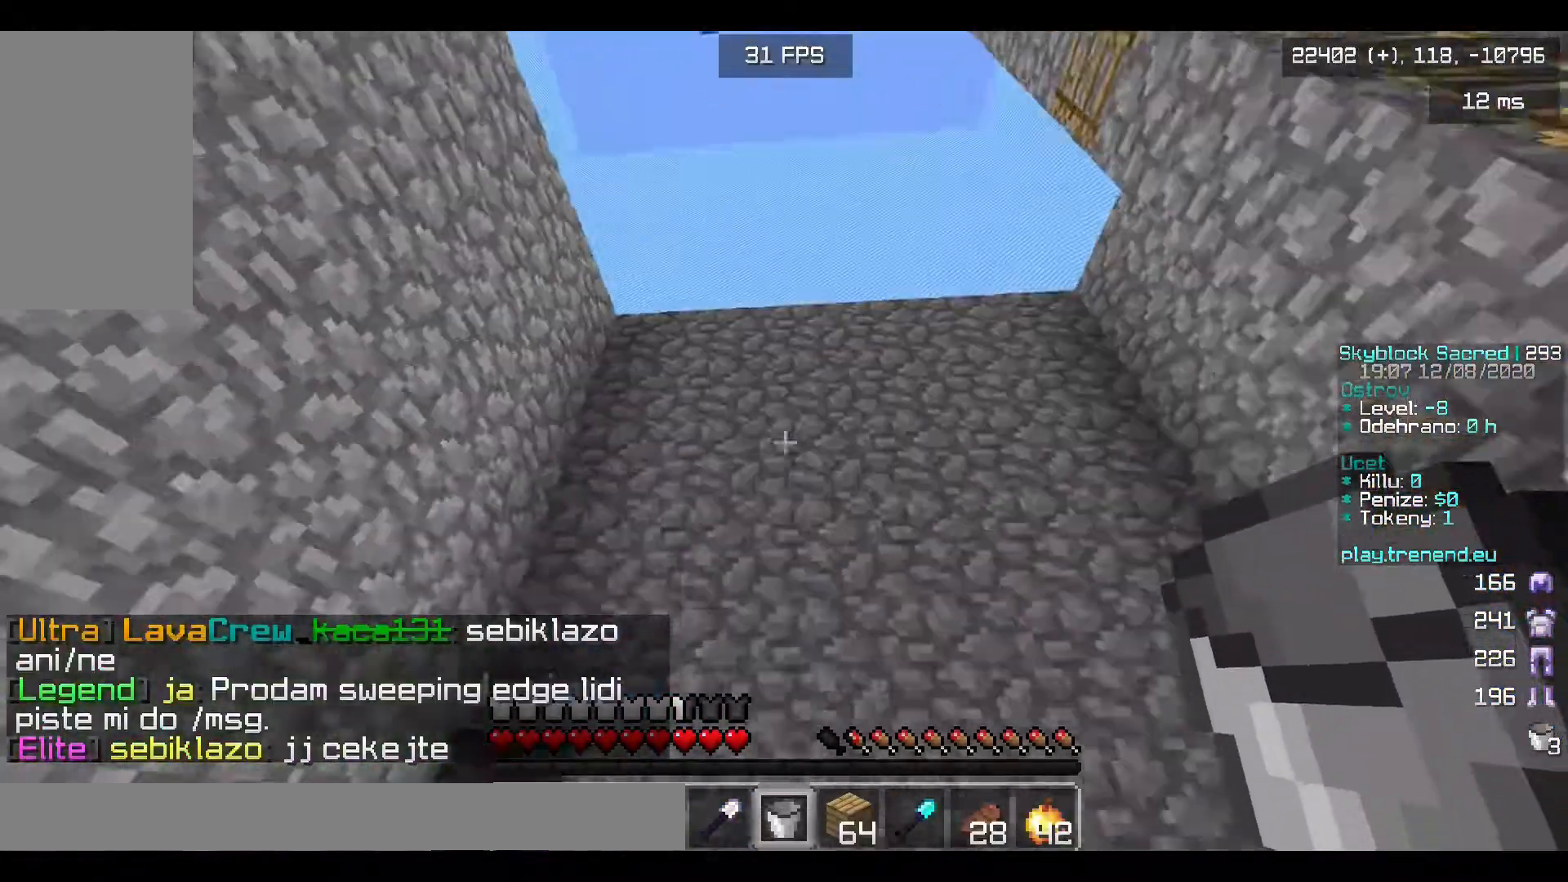
{"keys": [], "mouse": [], "events": [[240, "s", "up"]]}
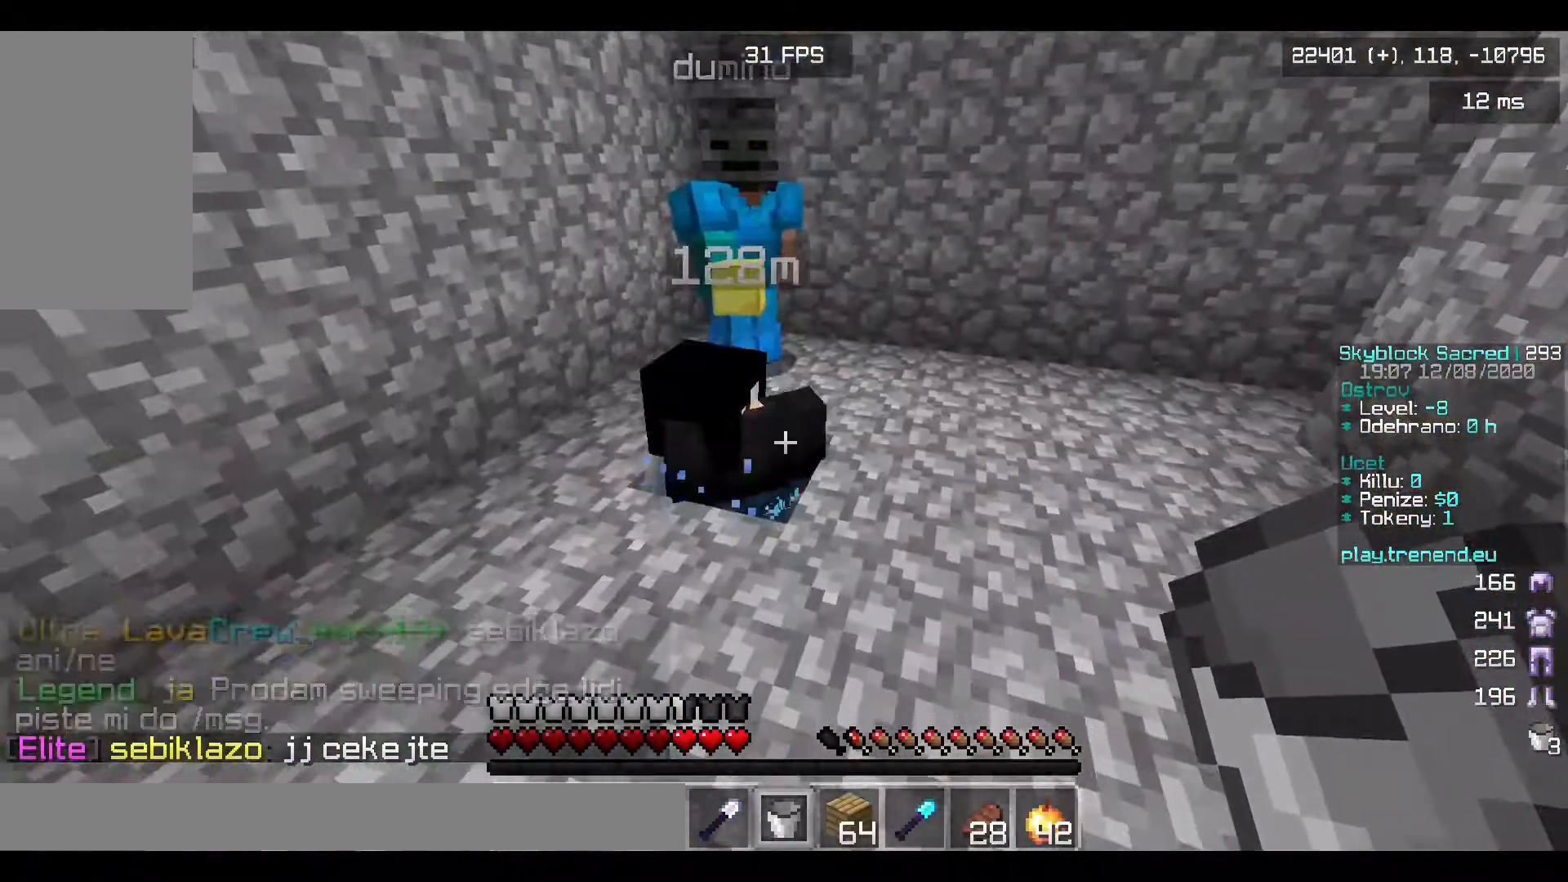
{"keys": [], "mouse": [], "events": []}
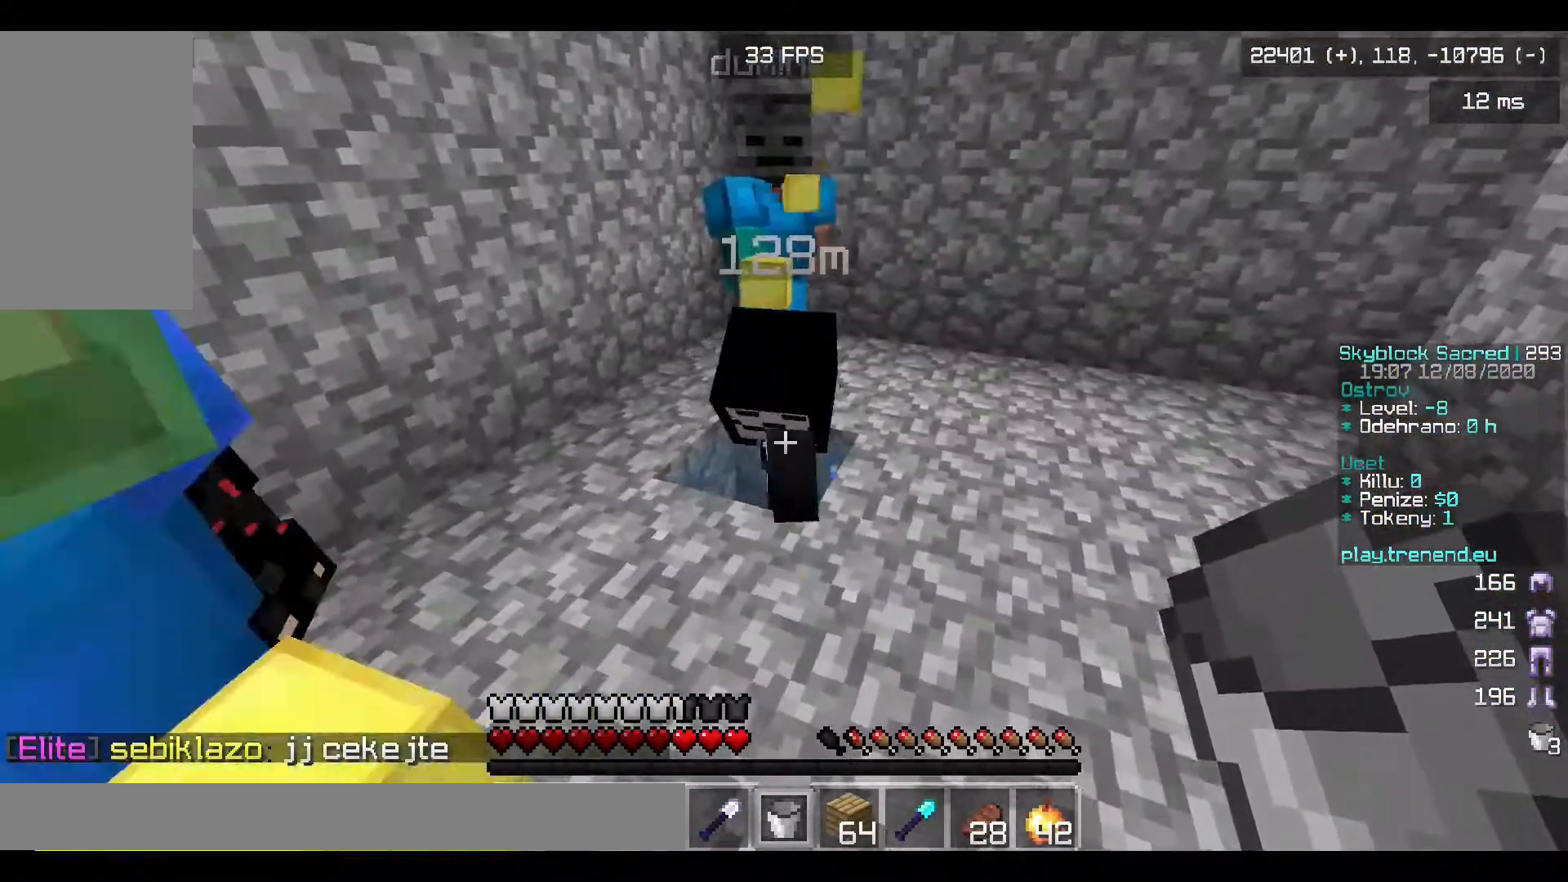
{"keys": ["d"], "mouse": [], "events": [[40, "a", "down"], [200, "w", "down"], [400, "a", "up"], [400, "w", "up"], [440, "mouse_left", "down"], [520, "d", "down"], [520, "mouse_left", "up"]]}
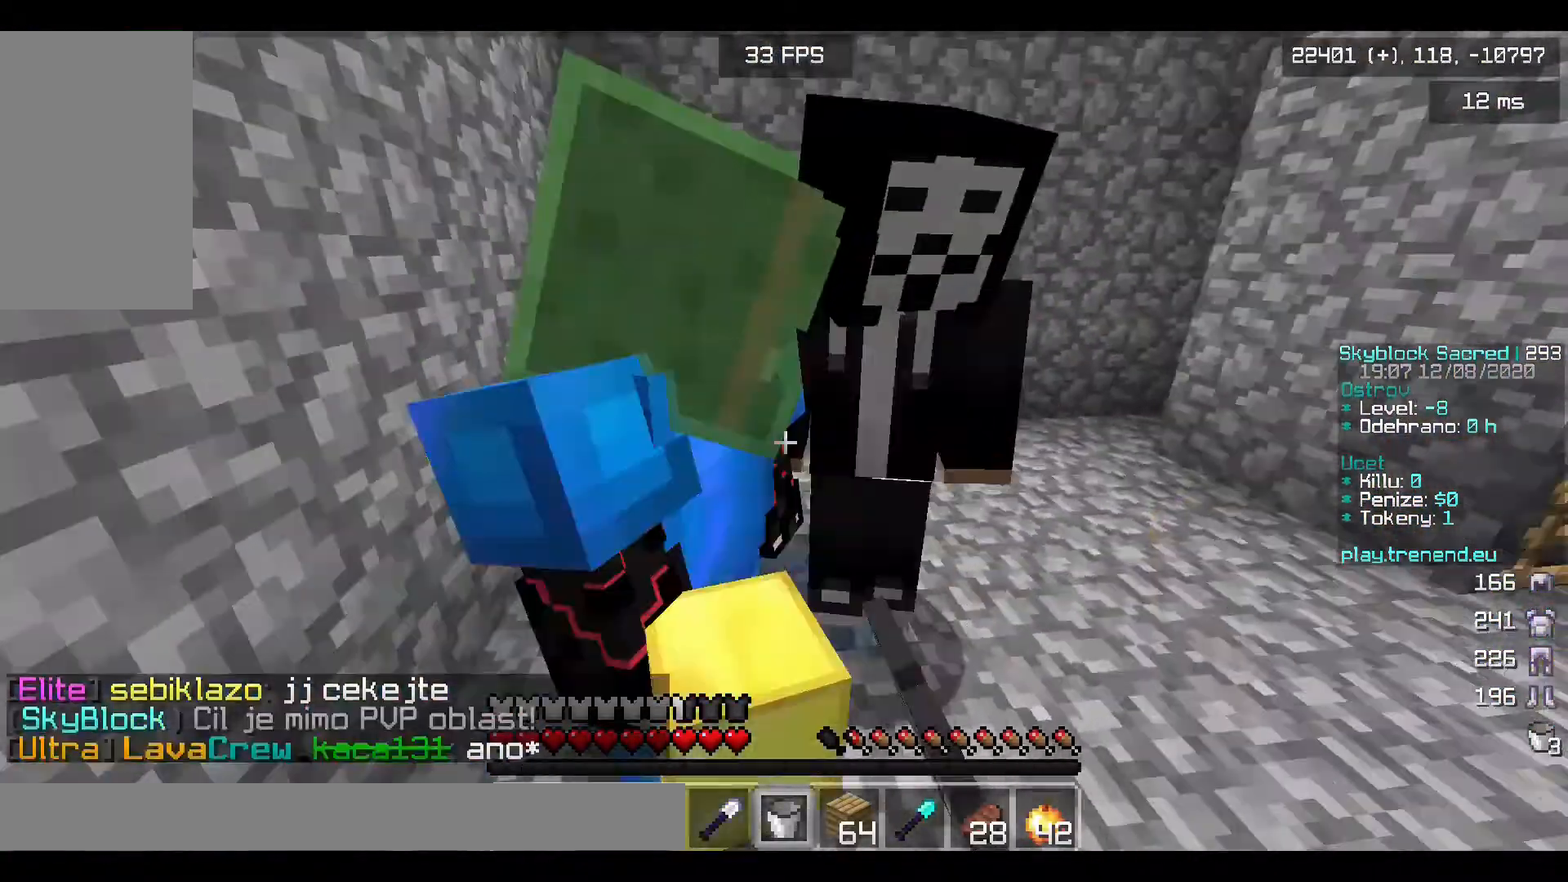
{"keys": ["w"], "mouse": [], "events": [[480, "d", "up"], [480, "w", "down"]]}
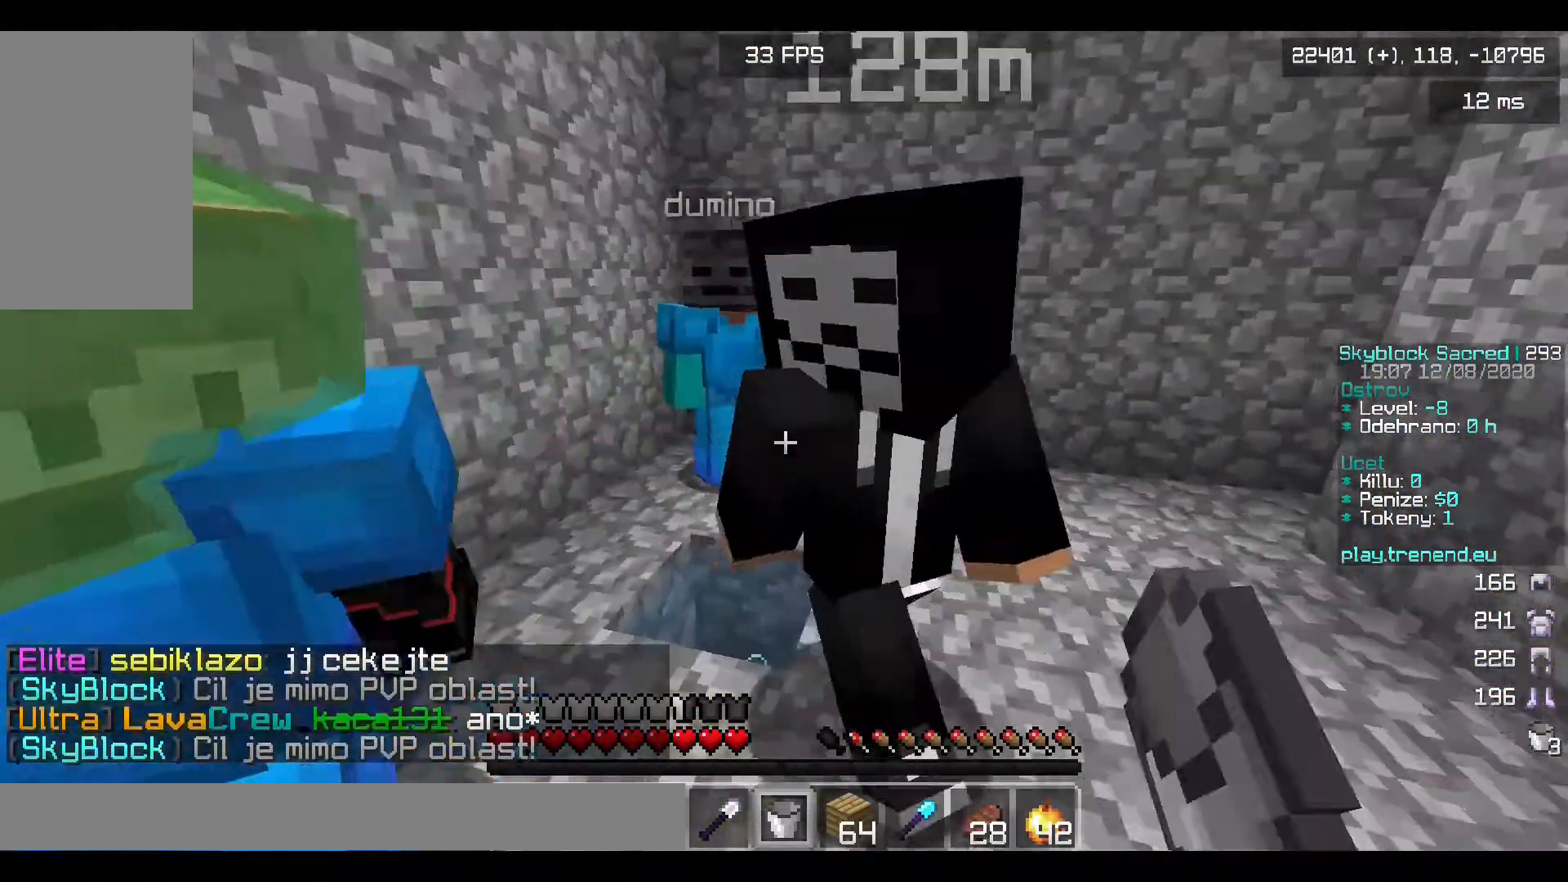
{"keys": ["s"], "mouse": [], "events": [[160, "w", "up"], [240, "d", "down"], [280, "s", "down"], [400, "d", "up"]]}
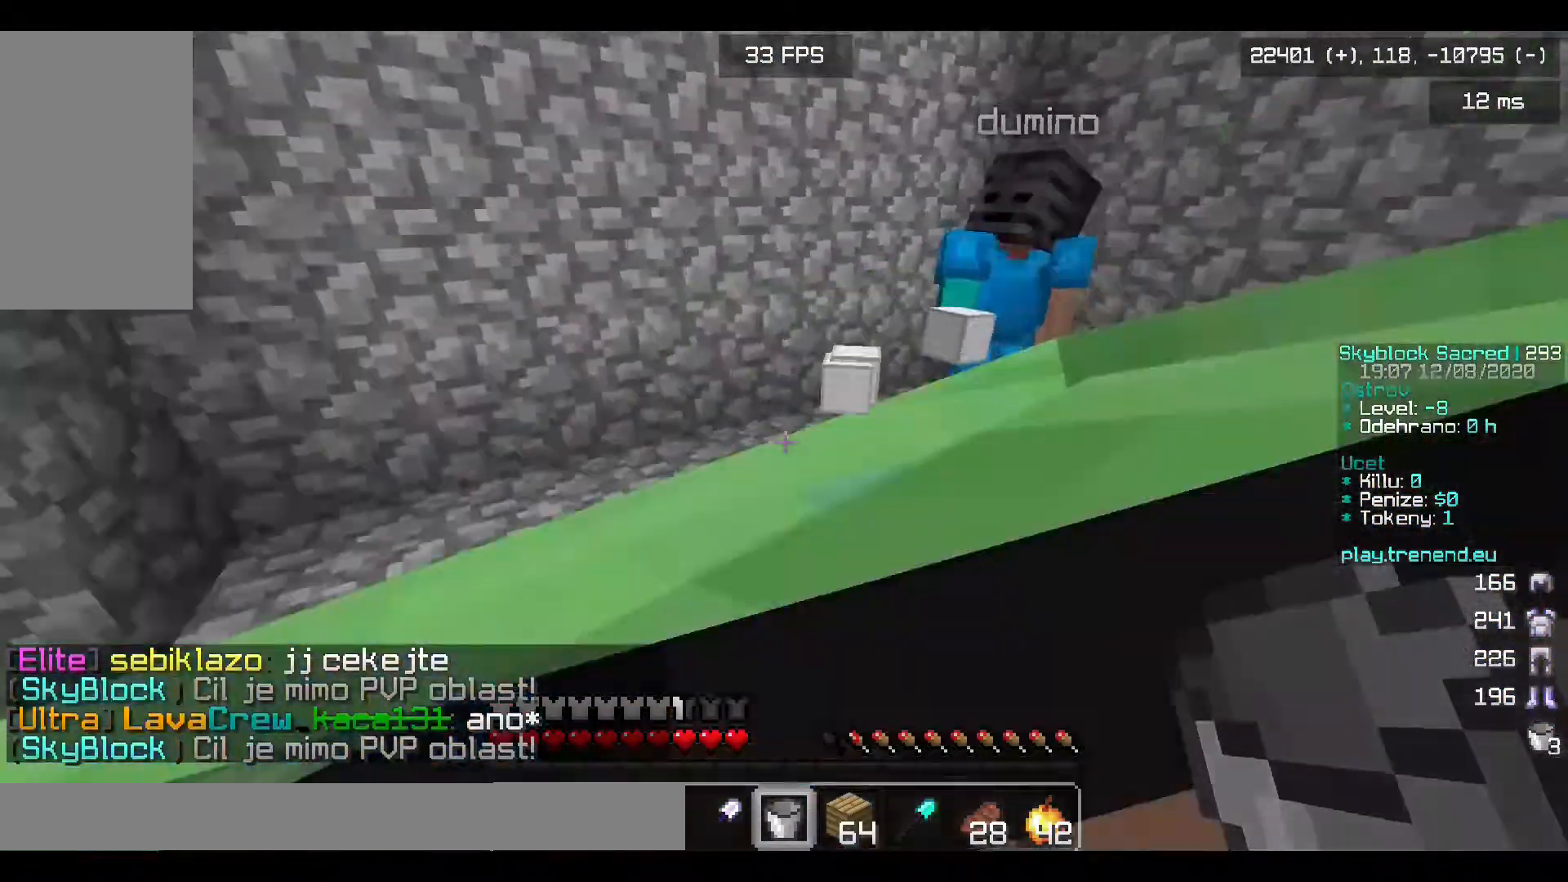
{"keys": [], "mouse": [], "events": [[80, "s", "up"]]}
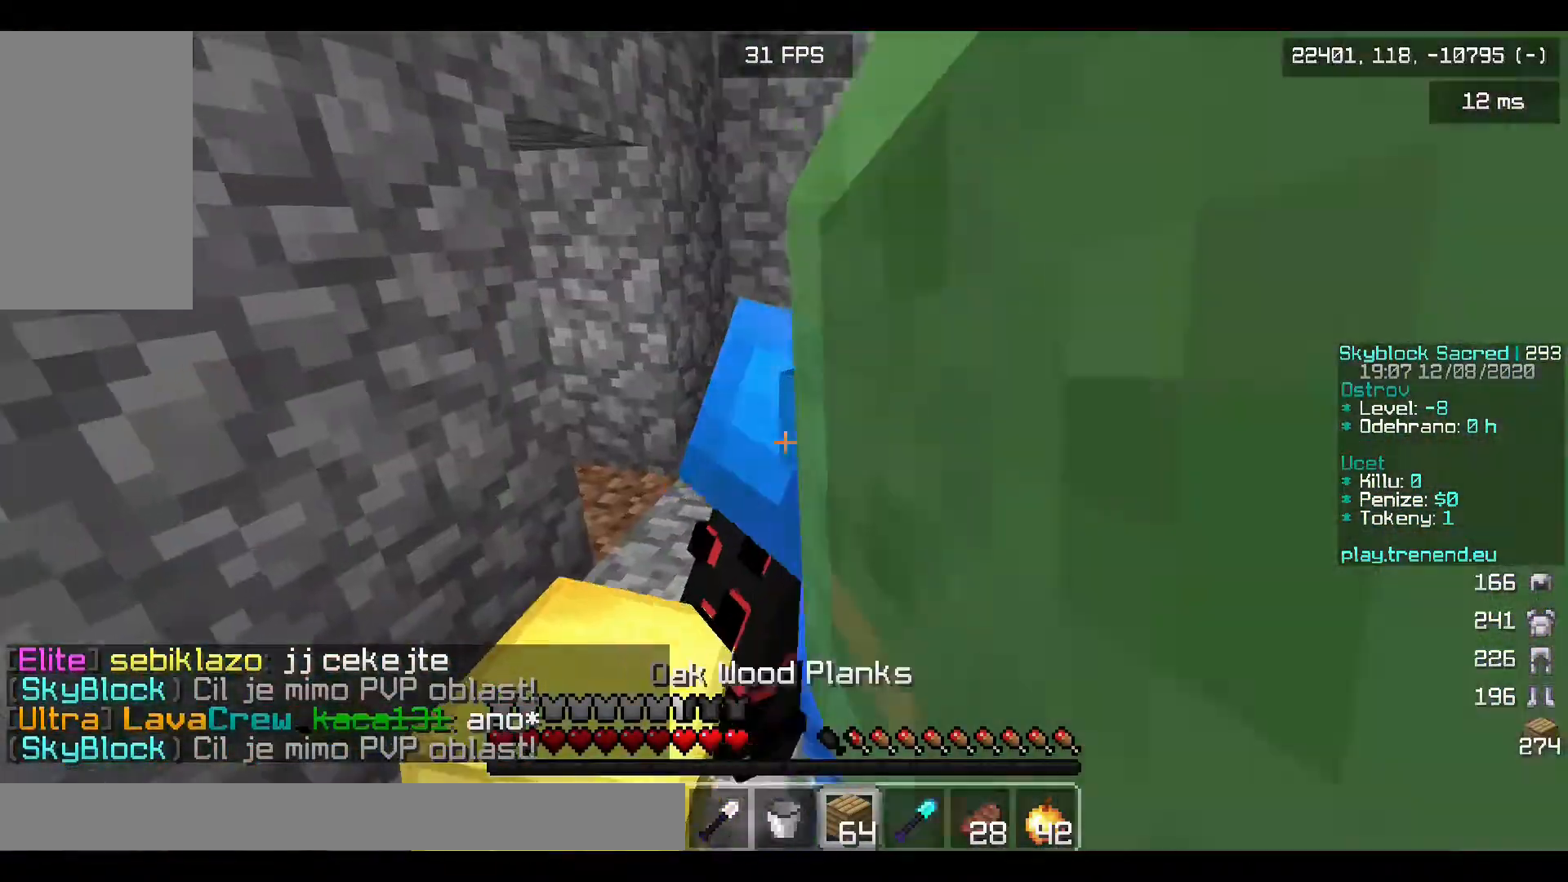
{"keys": ["w"], "mouse": [], "events": [[280, "w", "down"]]}
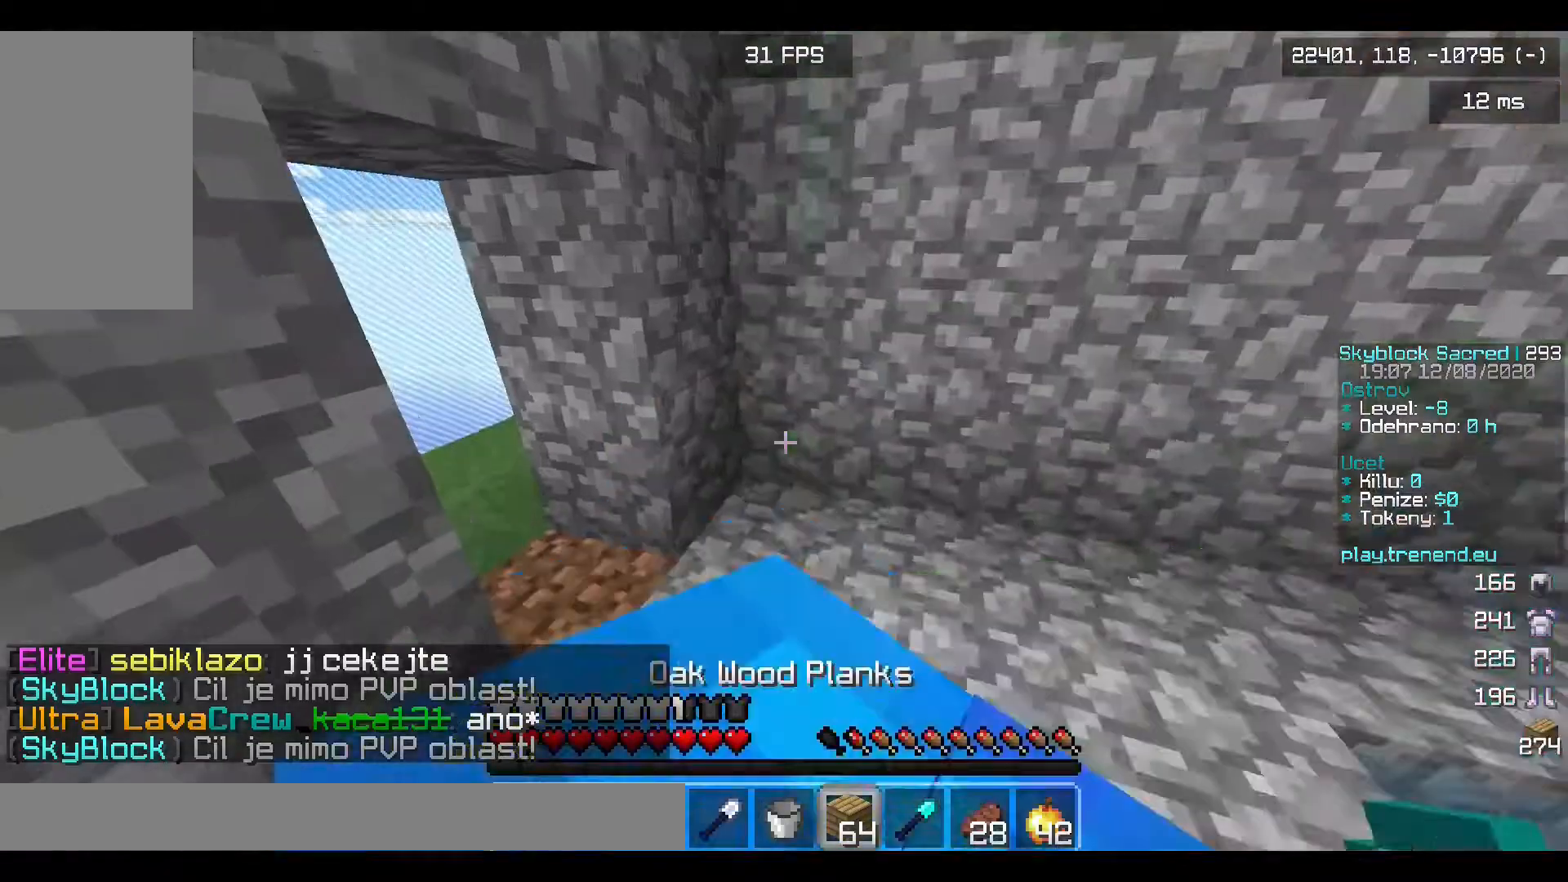
{"keys": ["a", "w"], "mouse": [], "events": [[400, "a", "down"]]}
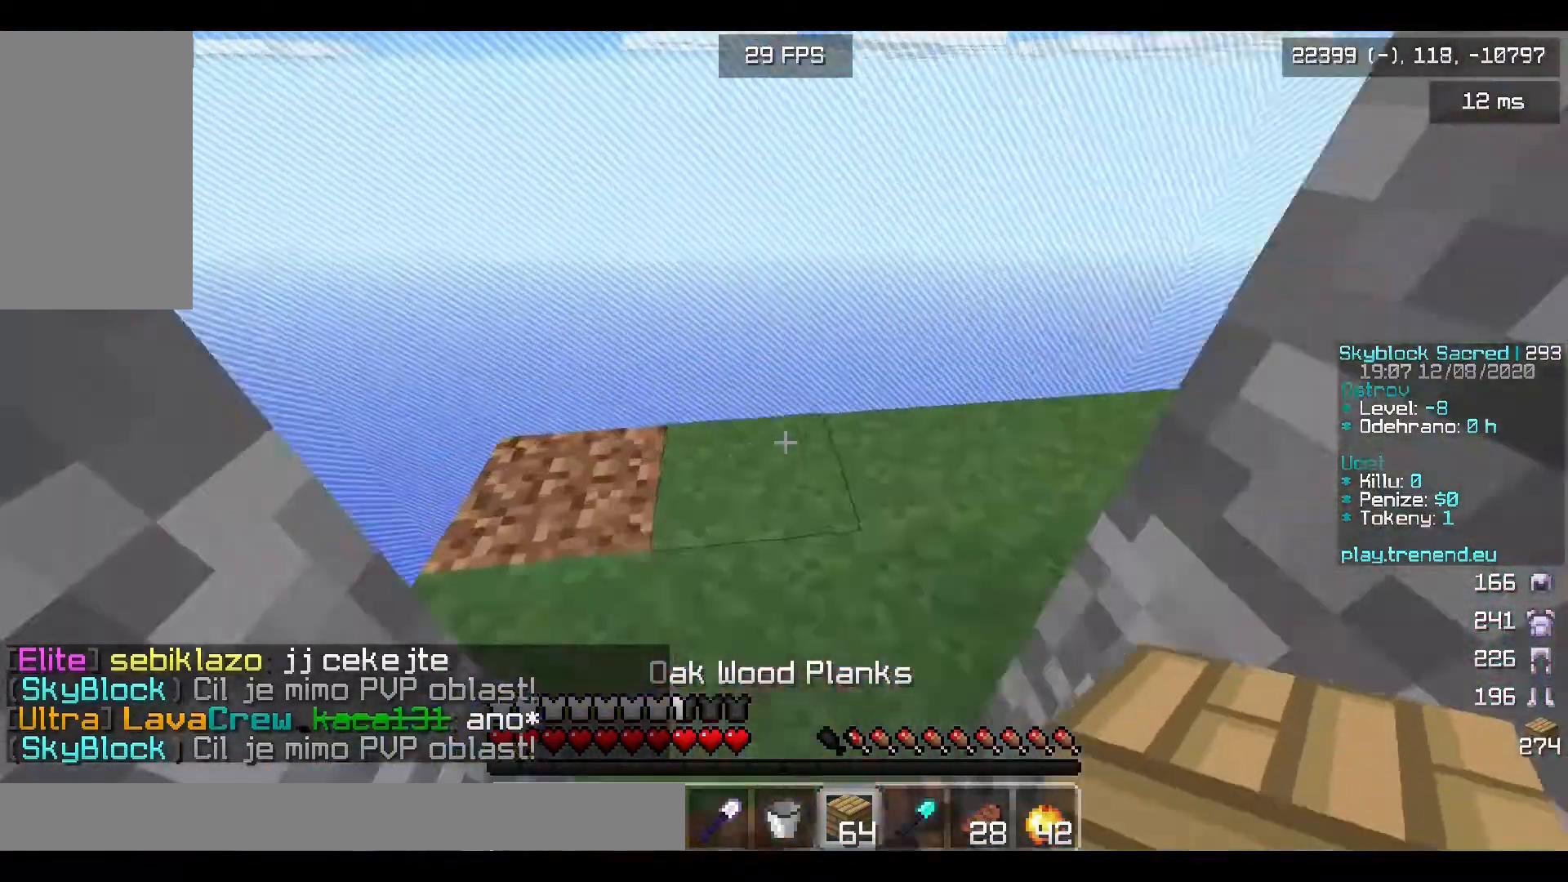
{"keys": ["a", "w"], "mouse": [], "events": [[80, "a", "up"], [80, "w", "up"], [440, "w", "down"], [480, "a", "down"]]}
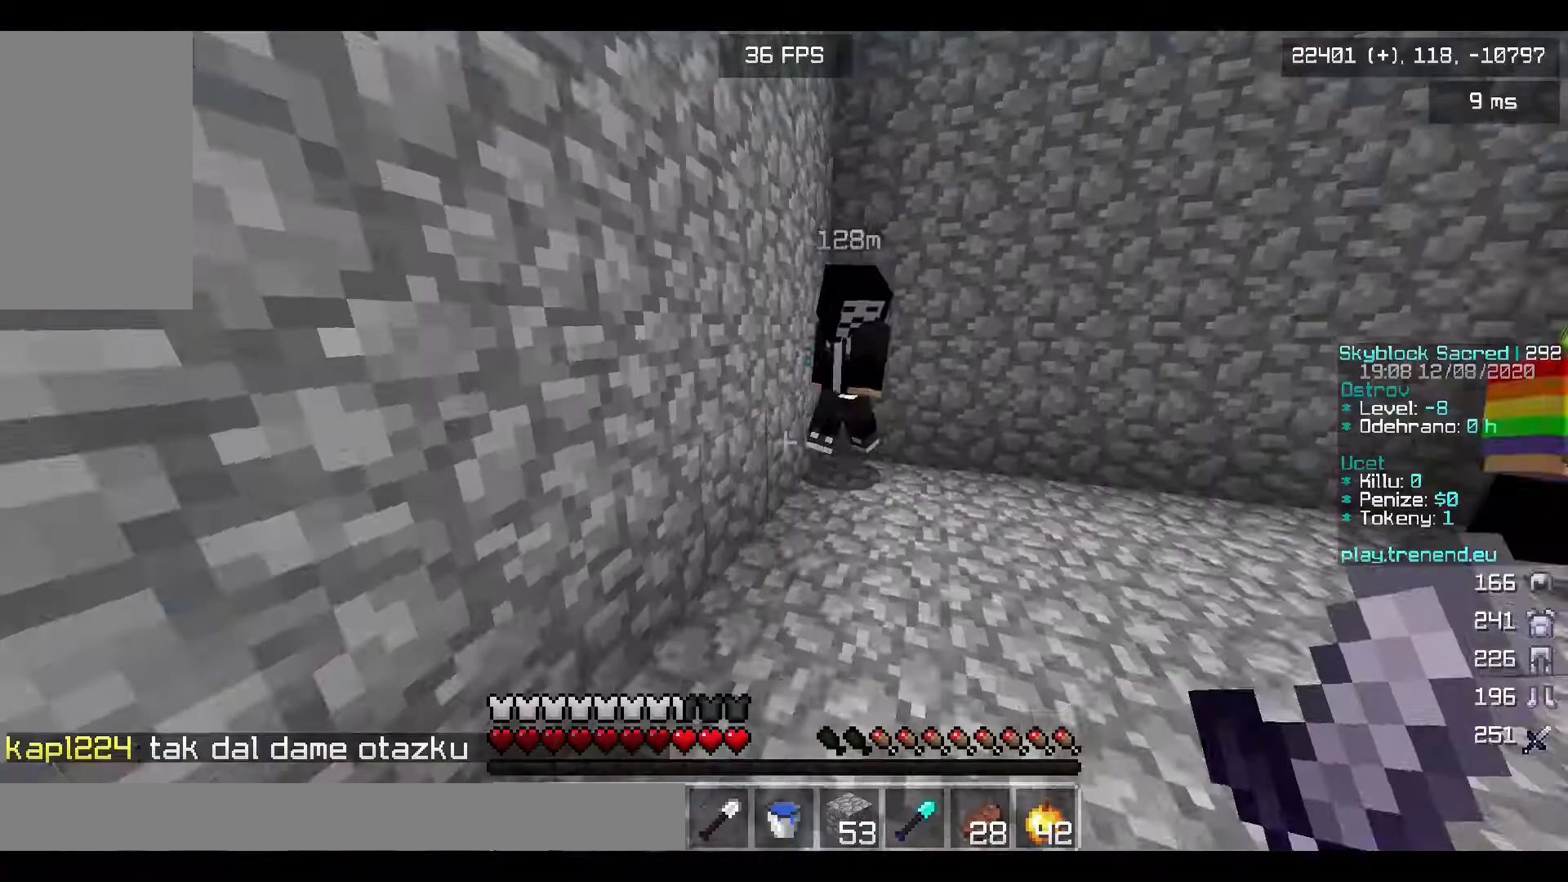
{"keys": ["d"], "mouse": [], "events": [[120, "a", "up"], [320, "w", "up"], [480, "d", "down"]]}
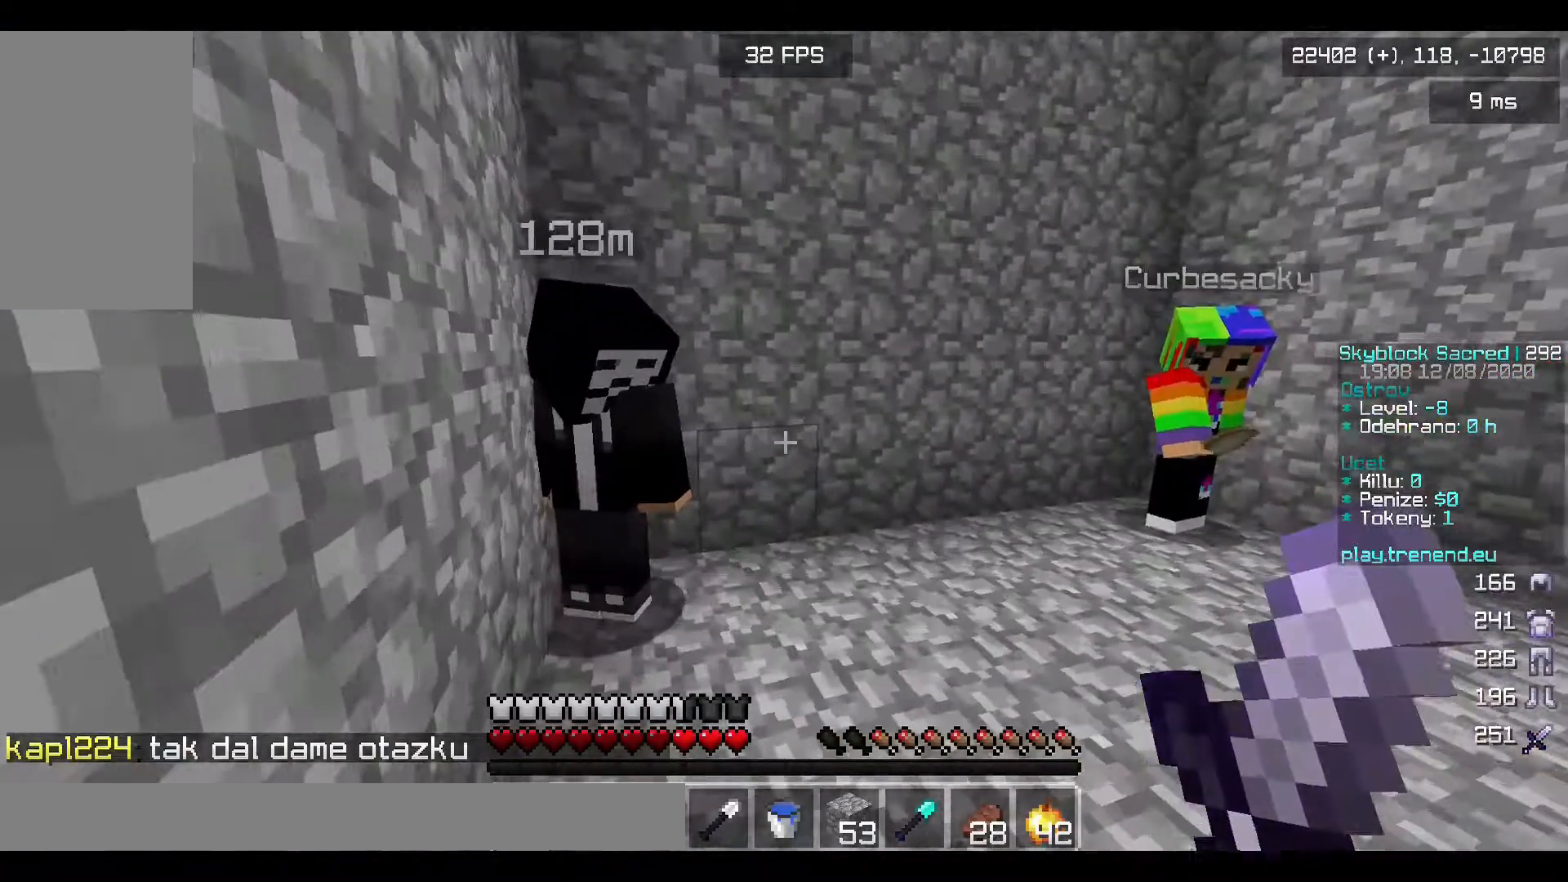
{"keys": [], "mouse": [], "events": [[80, "s", "down"], [360, "d", "up"], [360, "s", "up"]]}